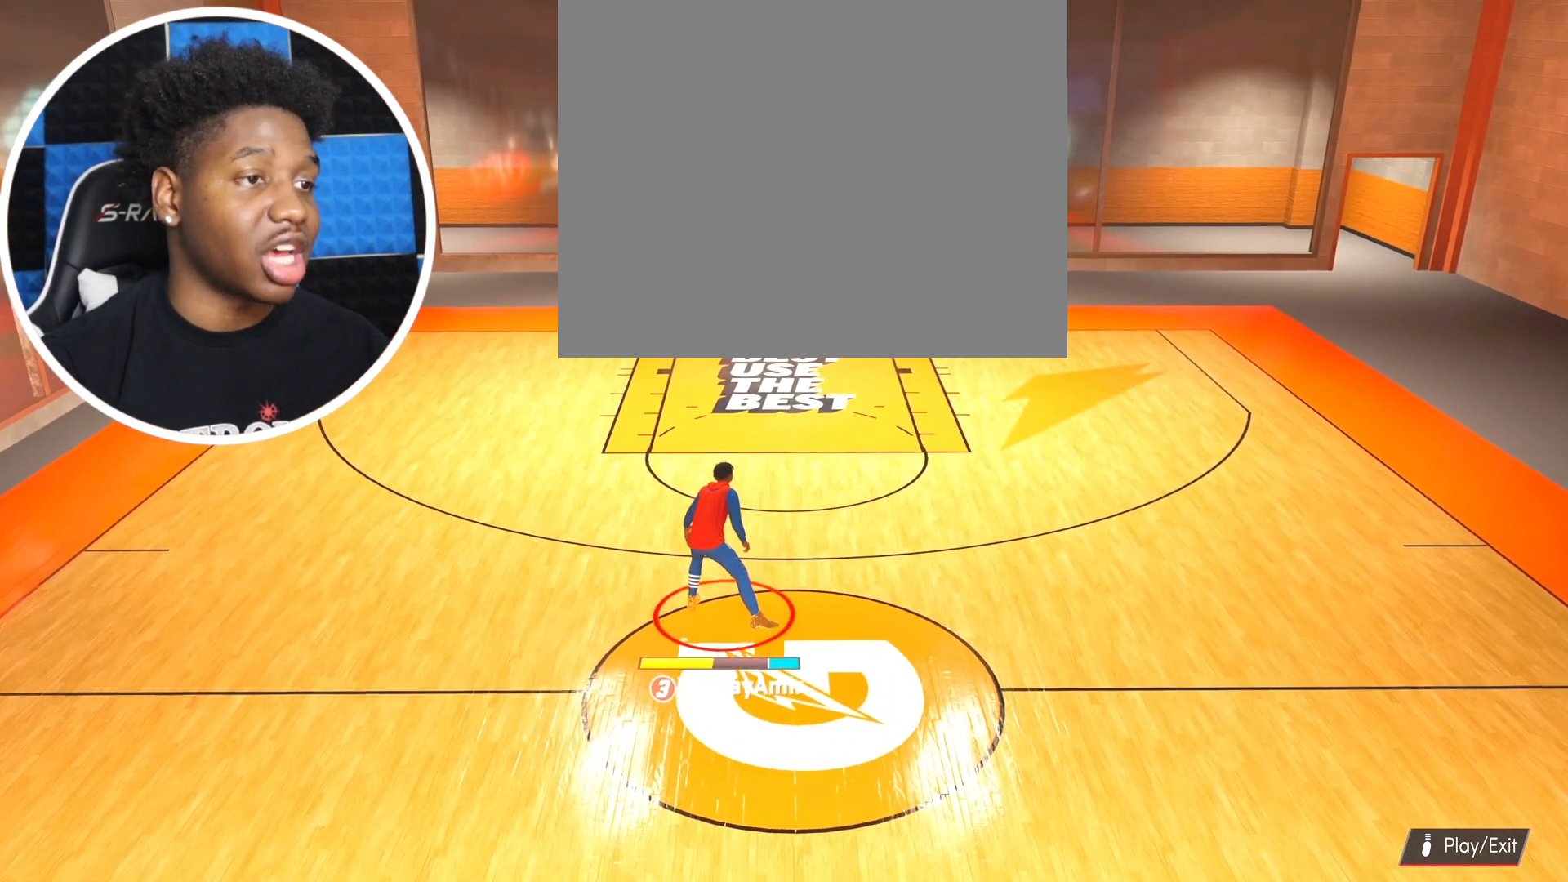
Gameplay with a controller (PlayStation layout); each line is a JSON object with the inputs held at the frame after it. "events" lists button and stick changes between this image and that frame as [ms after this image, input, new state], when the widget could be followed in between.
{"buttons": [], "left_stick": "up-left", "right_stick": "center", "events": []}
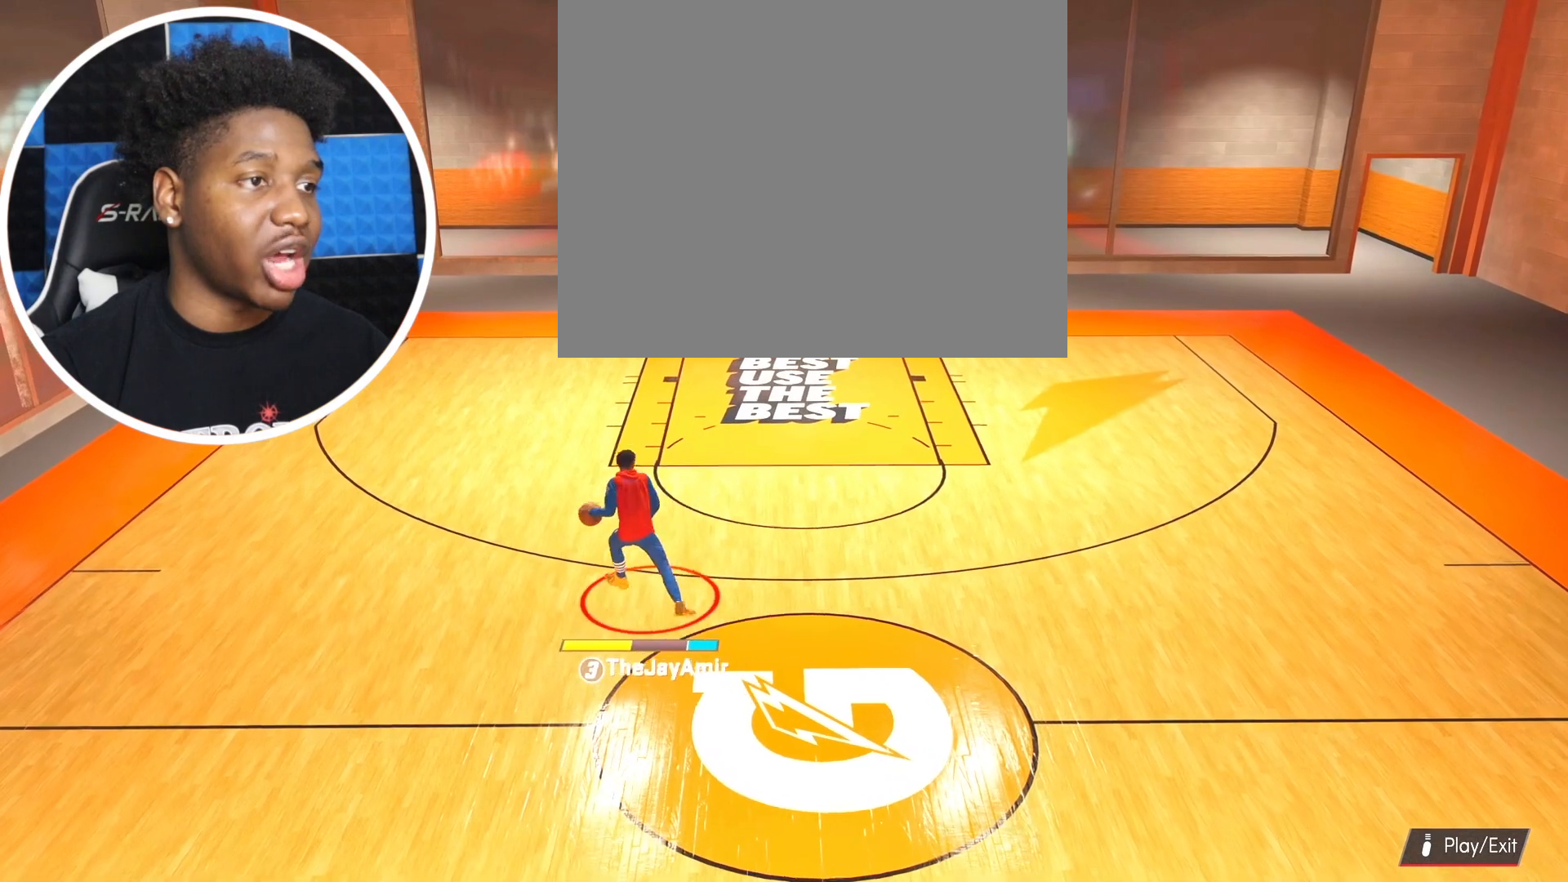
{"buttons": ["R2"], "left_stick": "up-left", "right_stick": "center", "events": [[83, "R2", "down"]]}
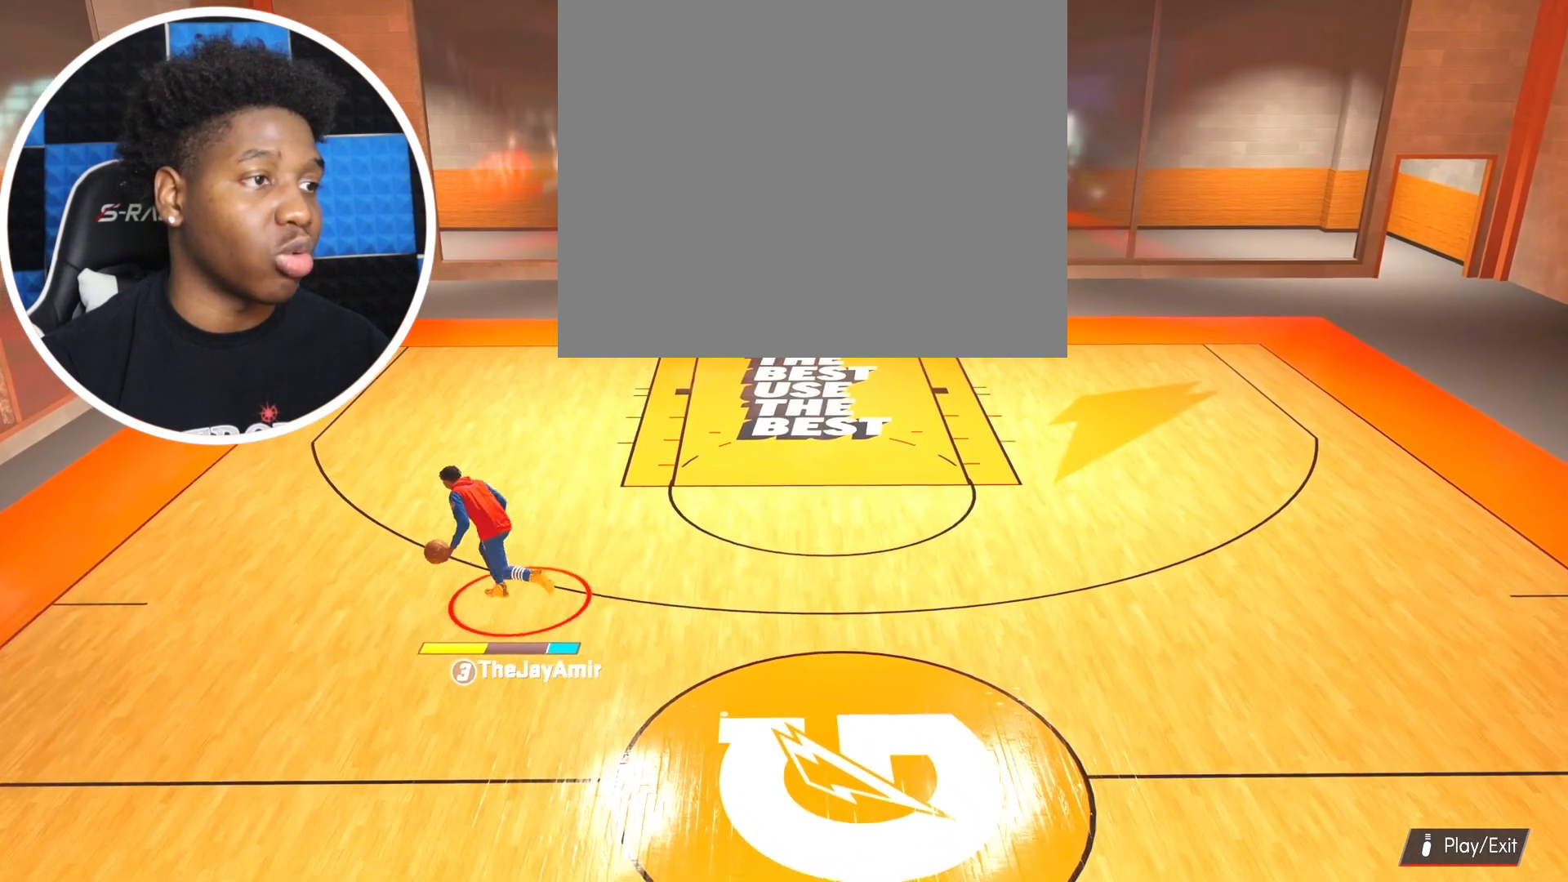
{"buttons": [], "left_stick": "up-left", "right_stick": "center", "events": [[284, "R2", "up"], [351, "right_stick", "up"], [451, "right_stick", "center"]]}
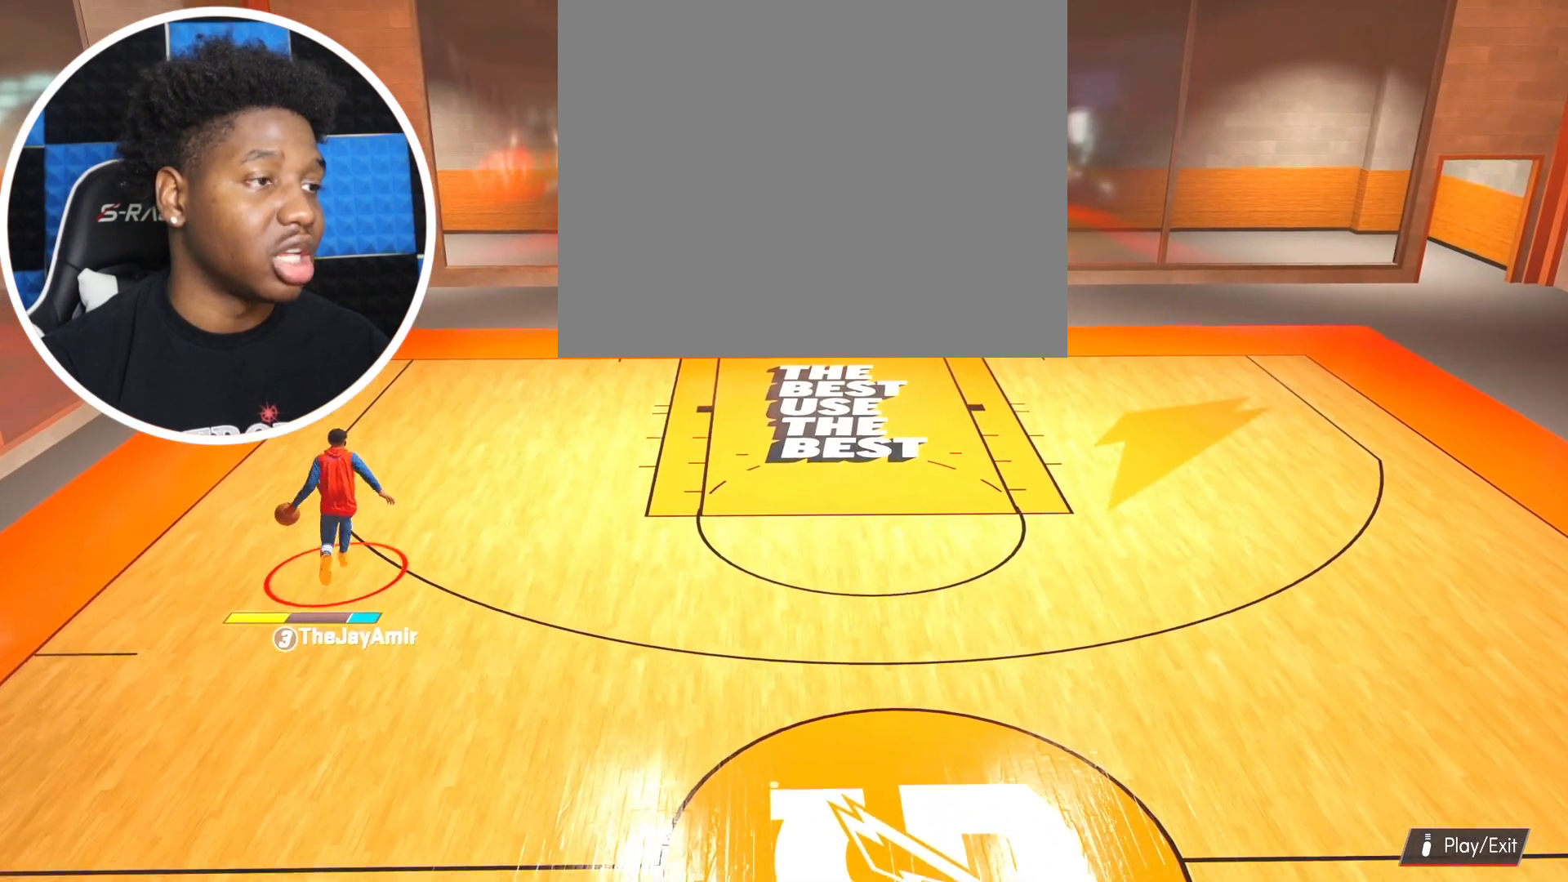
{"buttons": [], "left_stick": "center", "right_stick": "center", "events": [[250, "left_stick", "center"]]}
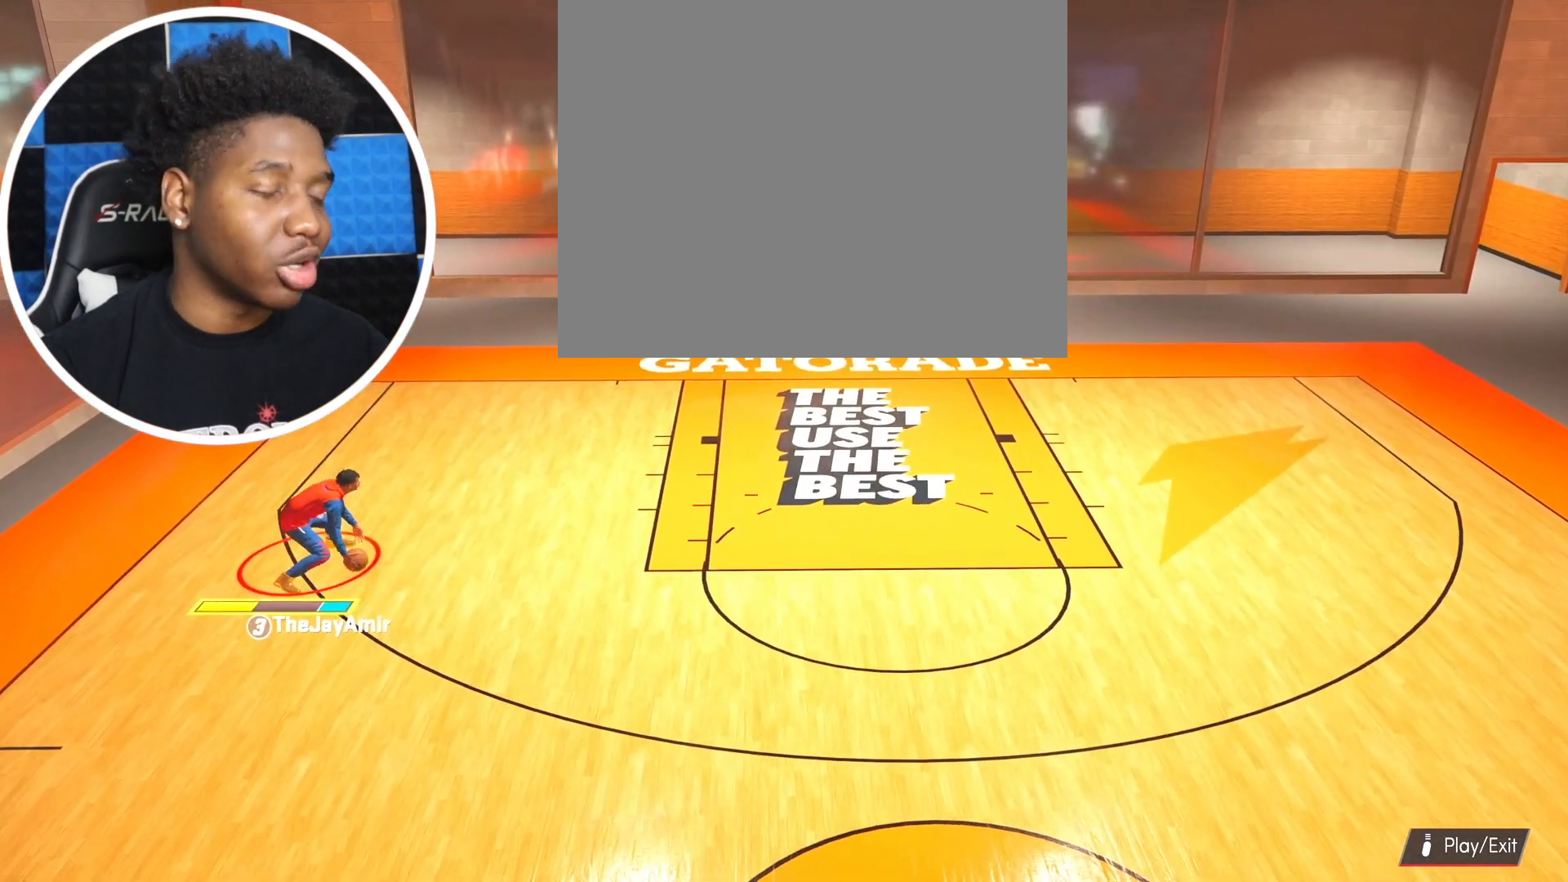
{"buttons": [], "left_stick": "down-right", "right_stick": "center", "events": [[417, "left_stick", "down-right"]]}
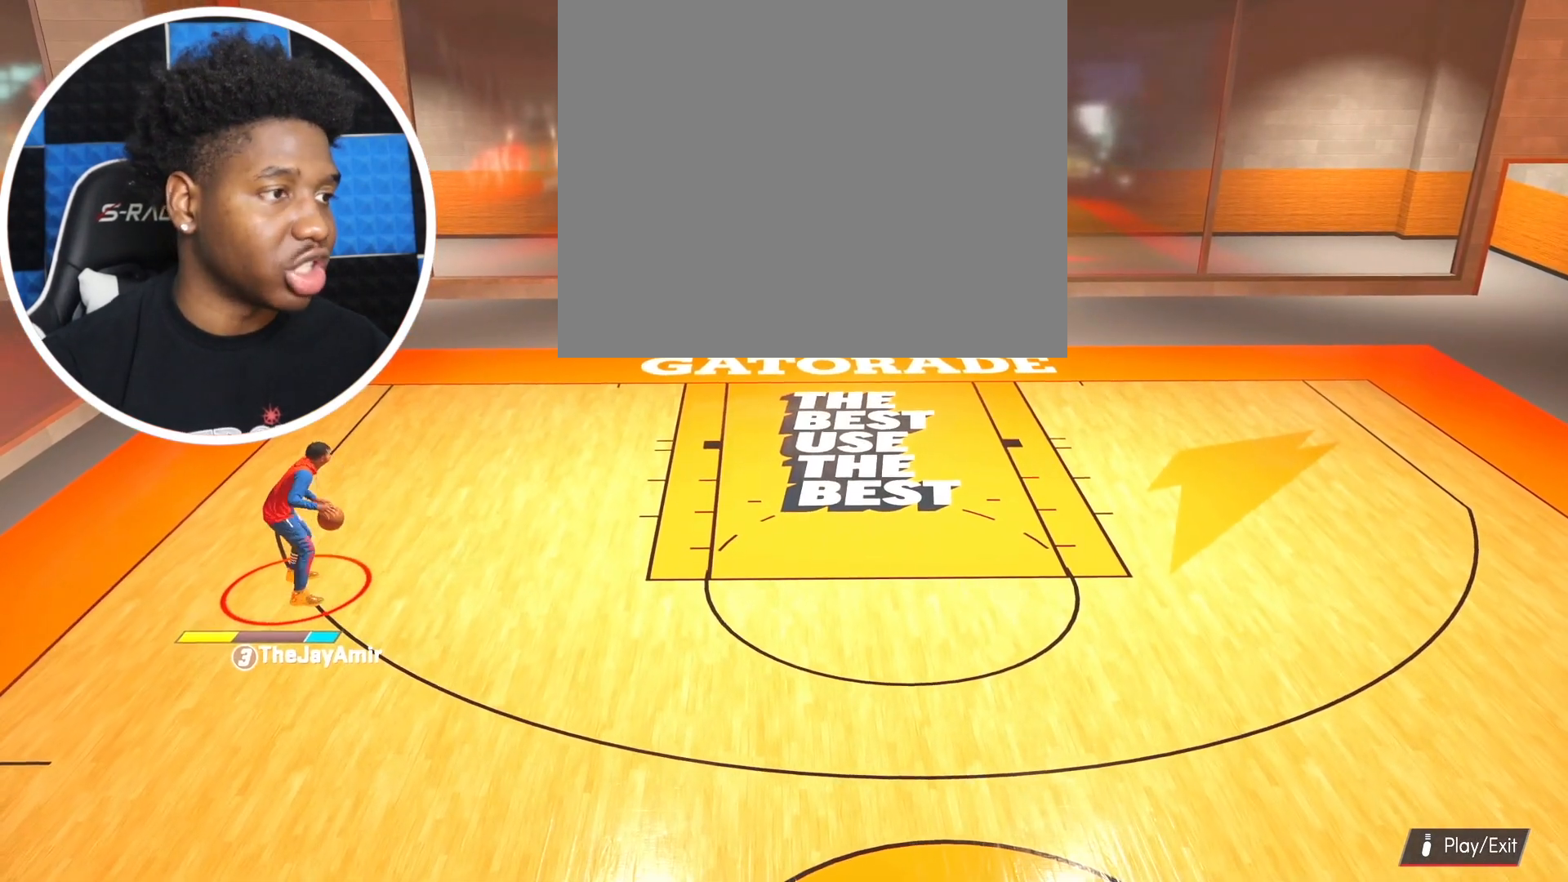
{"buttons": ["R2"], "left_stick": "down-right", "right_stick": "center", "events": [[83, "R2", "down"]]}
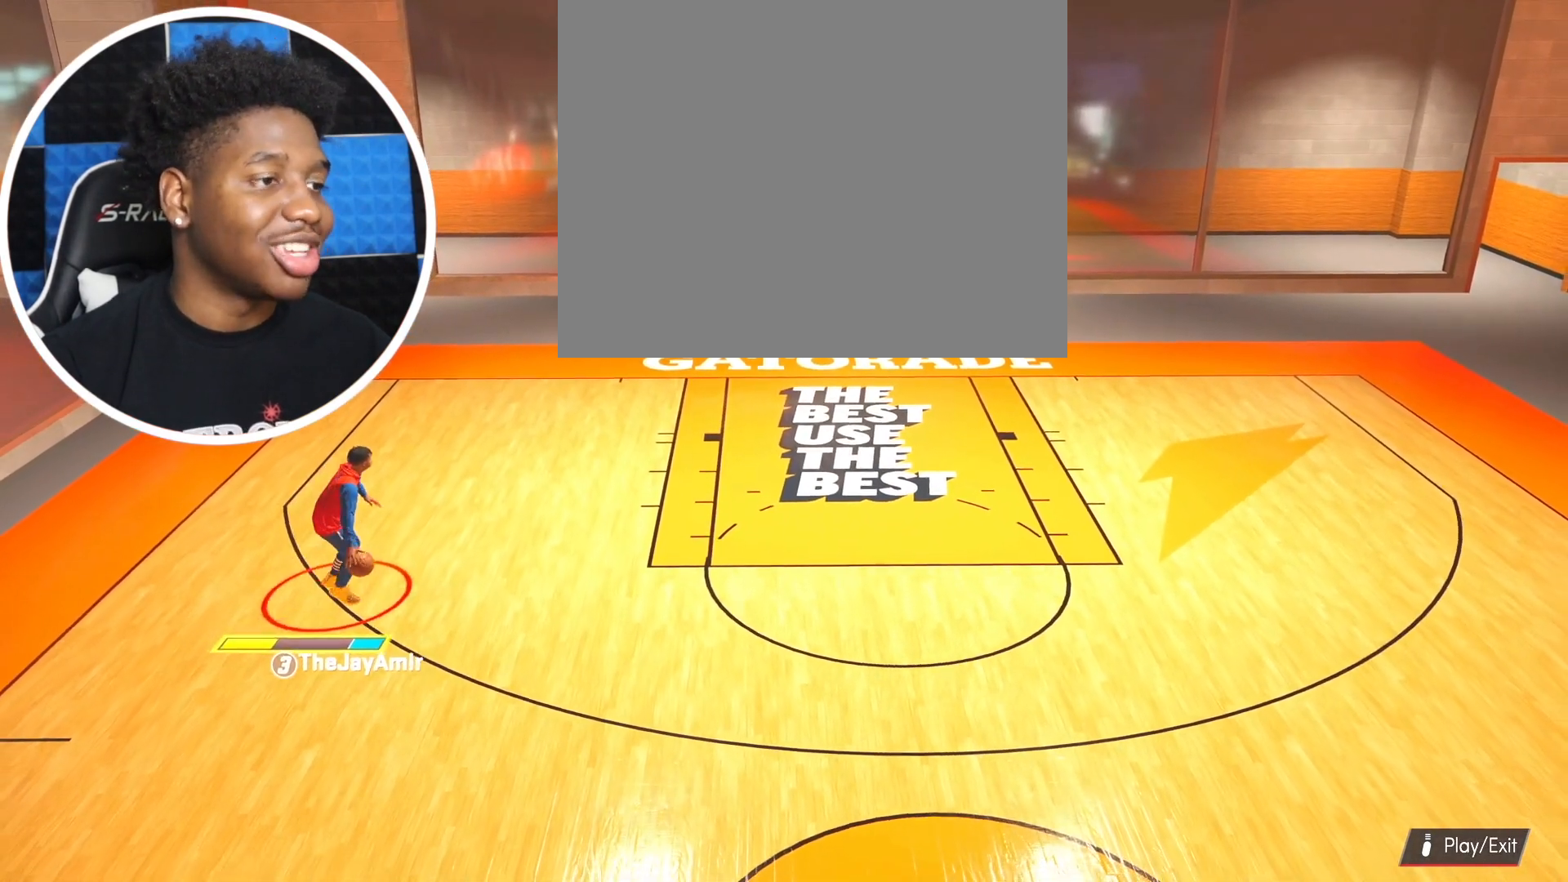
{"buttons": ["R2"], "left_stick": "down-right", "right_stick": "center", "events": []}
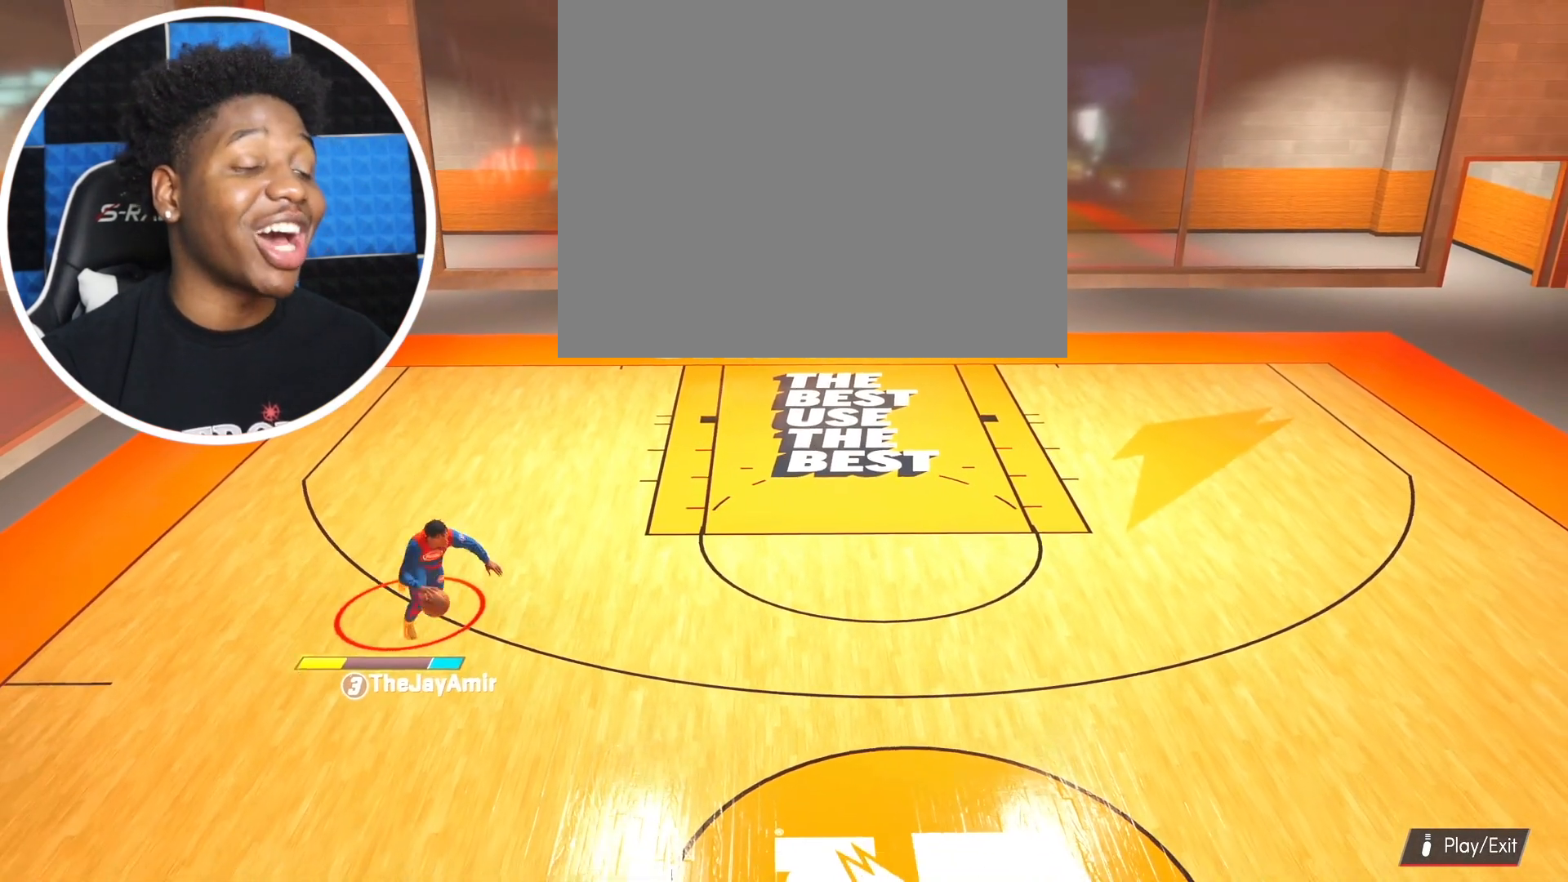
{"buttons": ["R2"], "left_stick": "down-right", "right_stick": "center", "events": []}
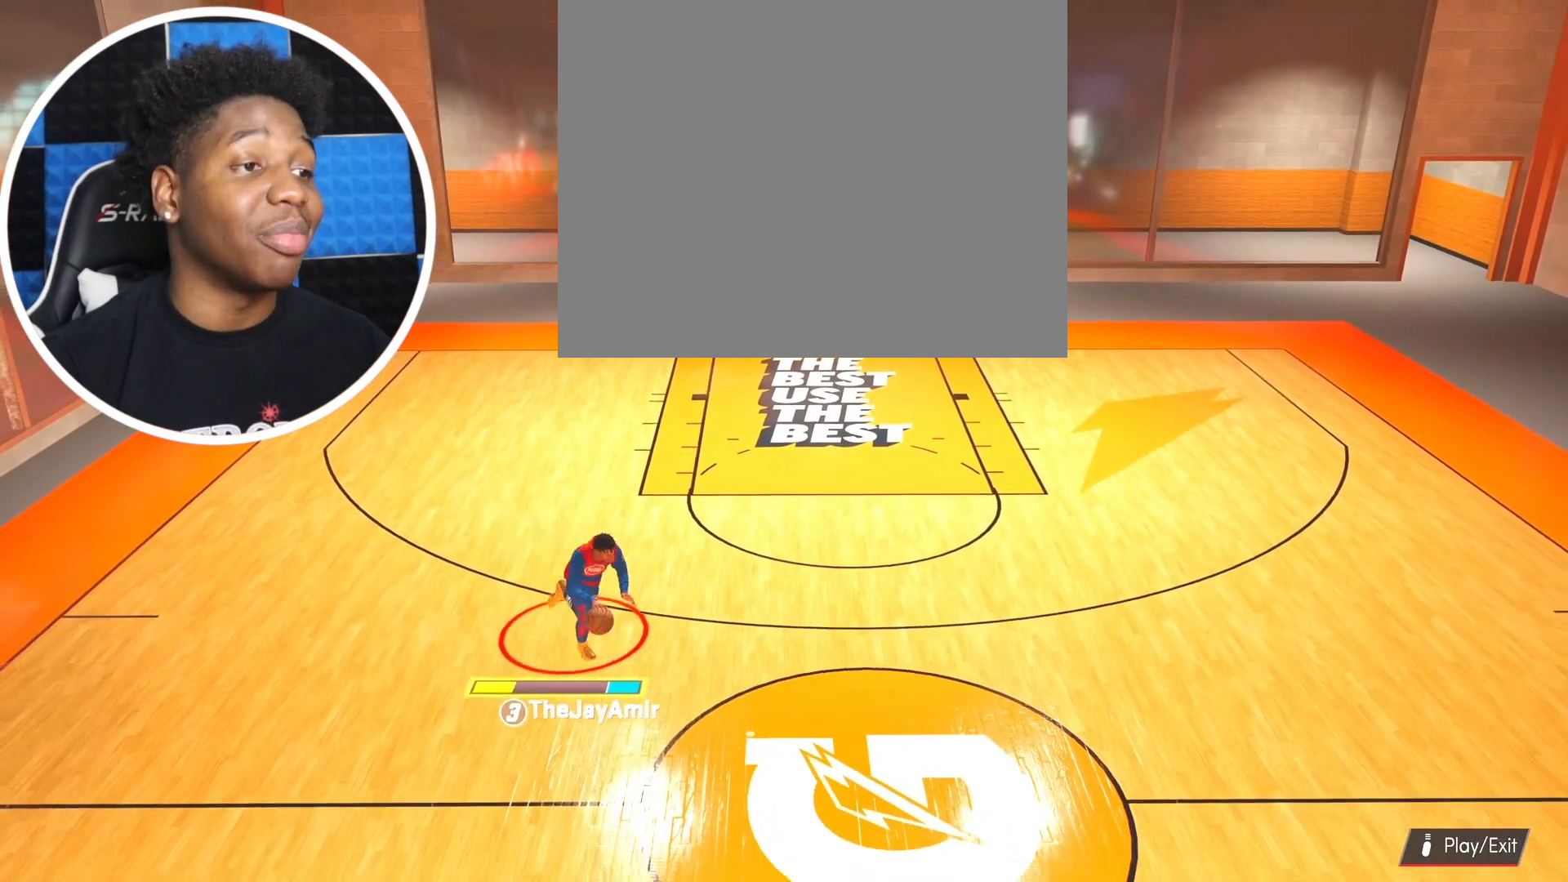
{"buttons": [], "left_stick": "center", "right_stick": "up-left", "events": [[84, "R2", "up"], [201, "left_stick", "center"], [451, "right_stick", "up-left"]]}
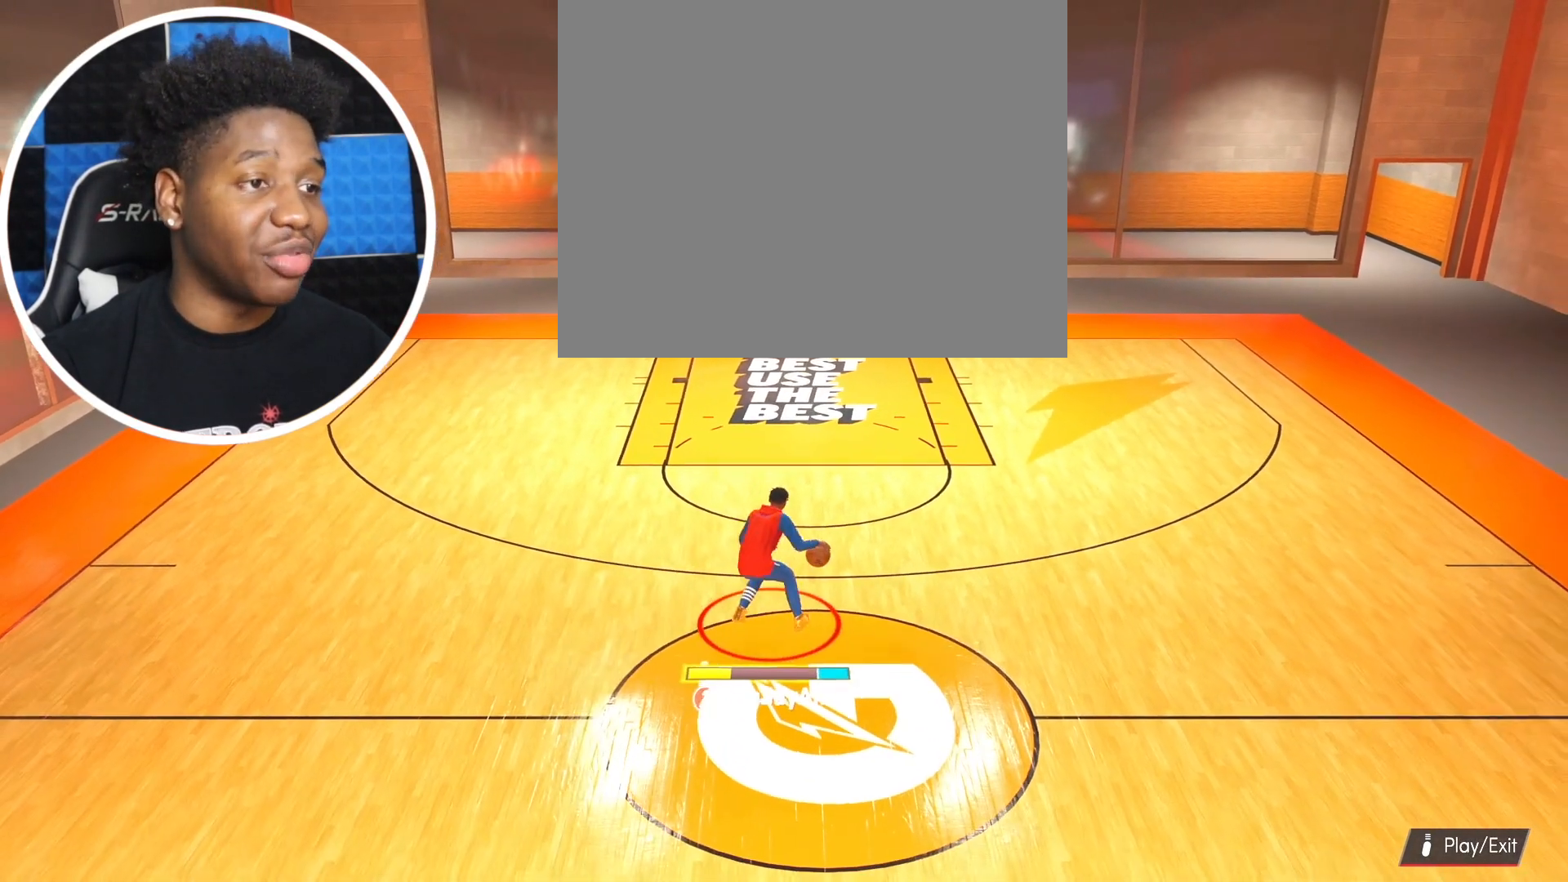
{"buttons": ["R2"], "left_stick": "up-left", "right_stick": "center", "events": [[33, "right_stick", "center"], [284, "left_stick", "up-left"], [350, "R2", "down"]]}
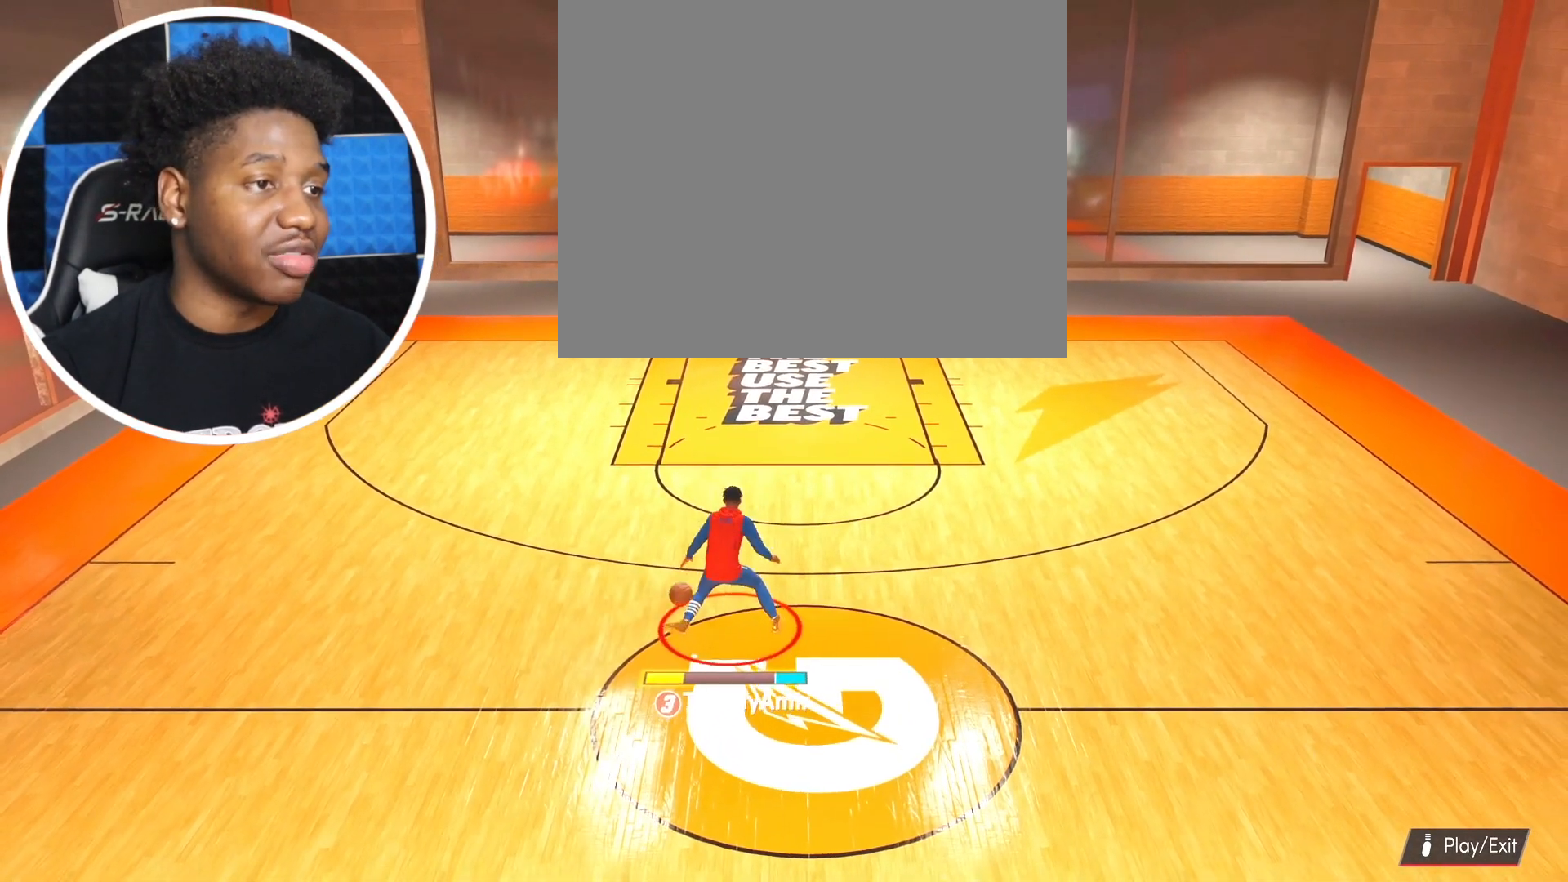
{"buttons": [], "left_stick": "up-left", "right_stick": "center", "events": [[401, "R2", "up"]]}
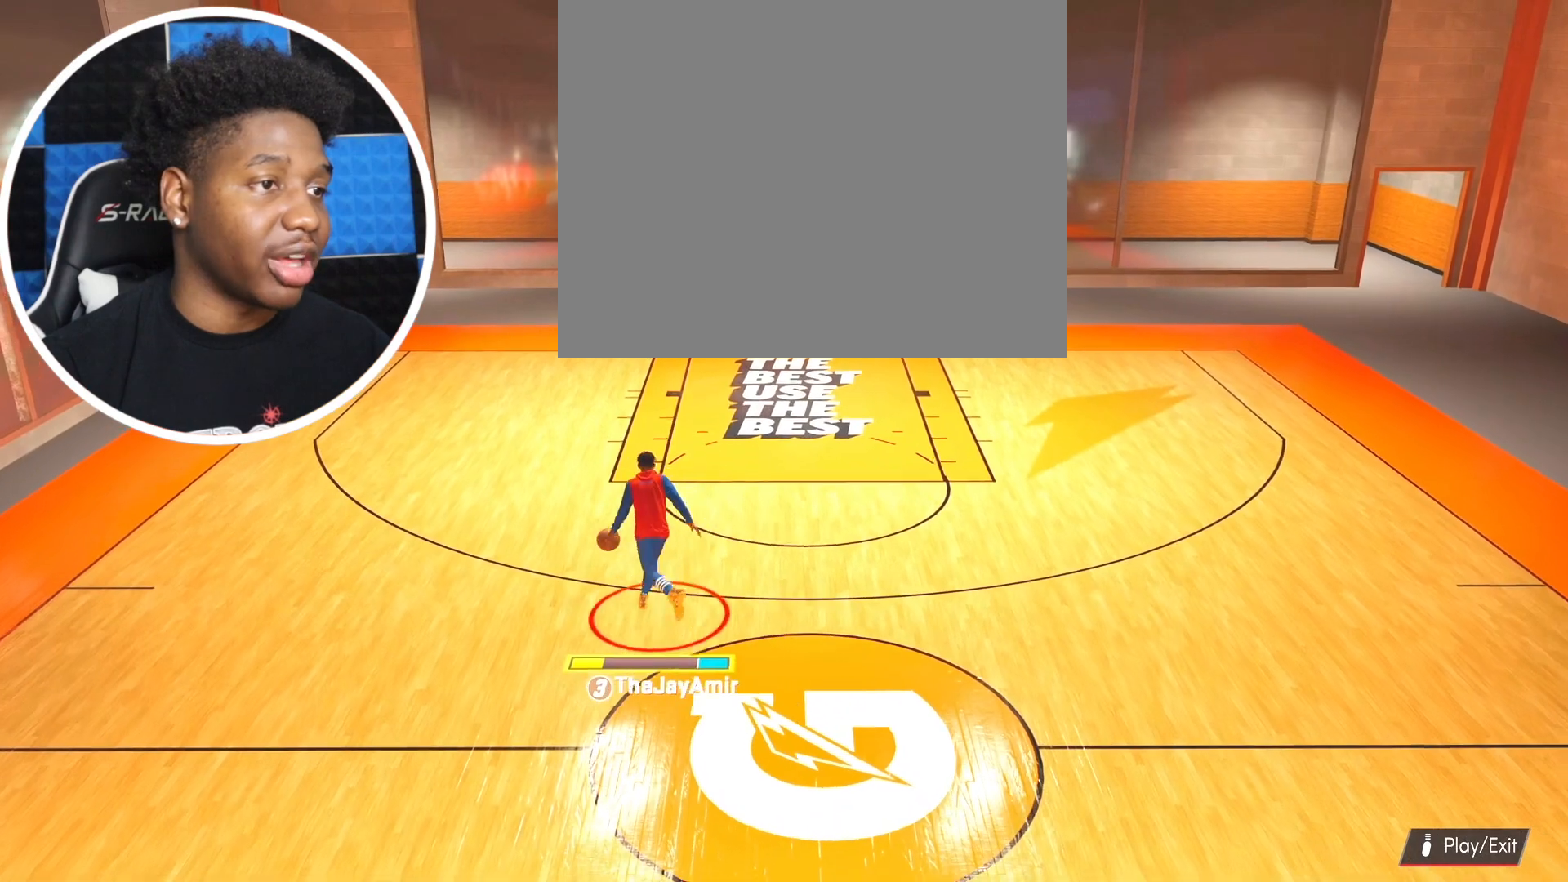
{"buttons": [], "left_stick": "center", "right_stick": "center", "events": [[117, "left_stick", "left"], [217, "right_stick", "up-left"], [350, "right_stick", "center"], [467, "left_stick", "center"]]}
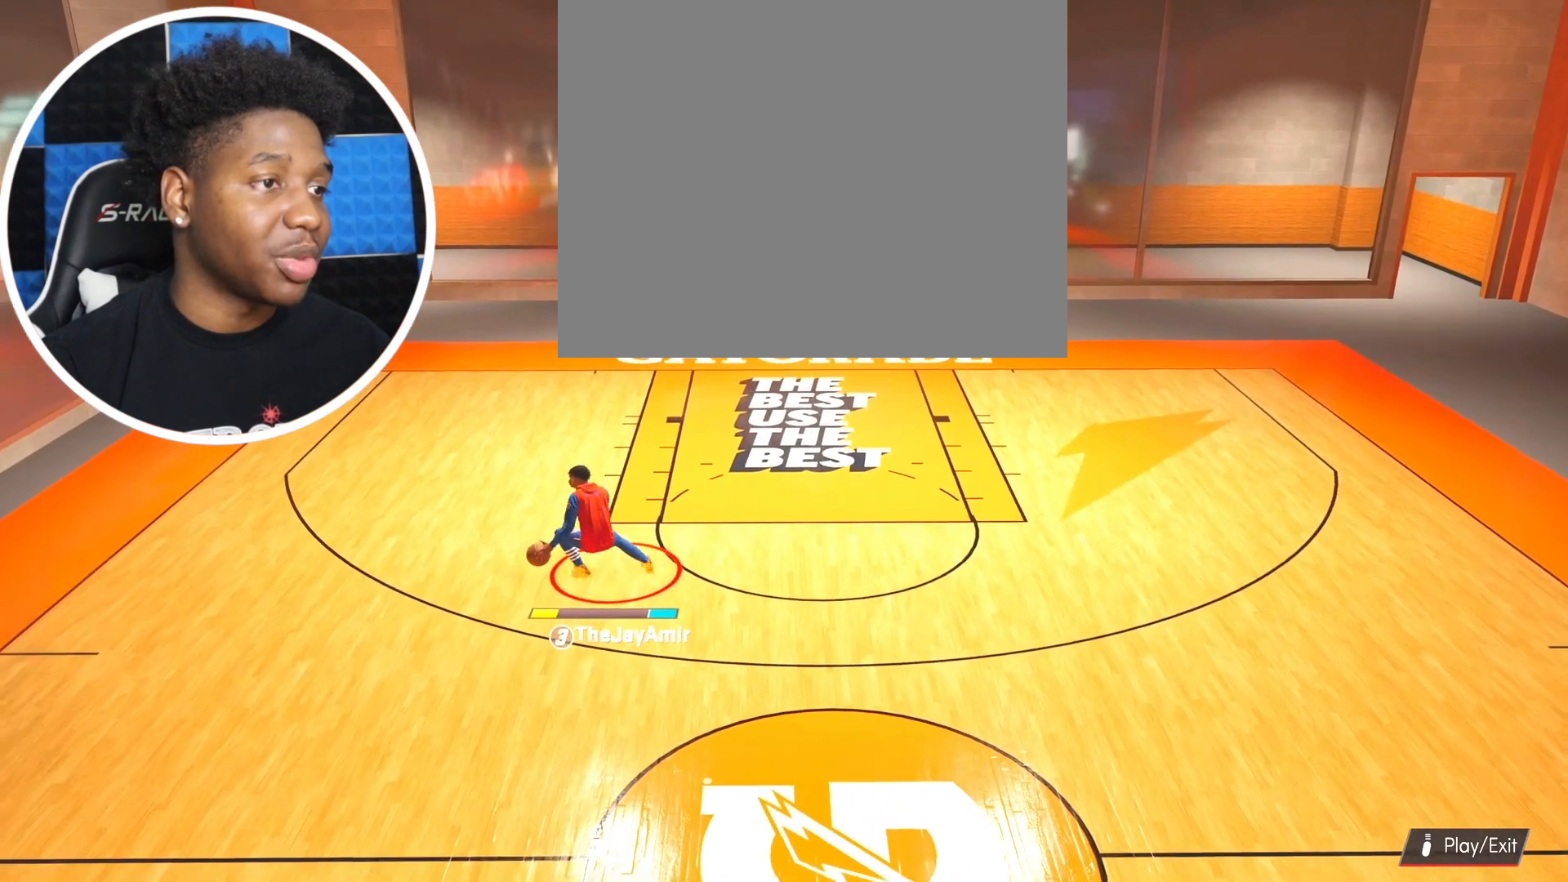
{"buttons": [], "left_stick": "center", "right_stick": "center", "events": []}
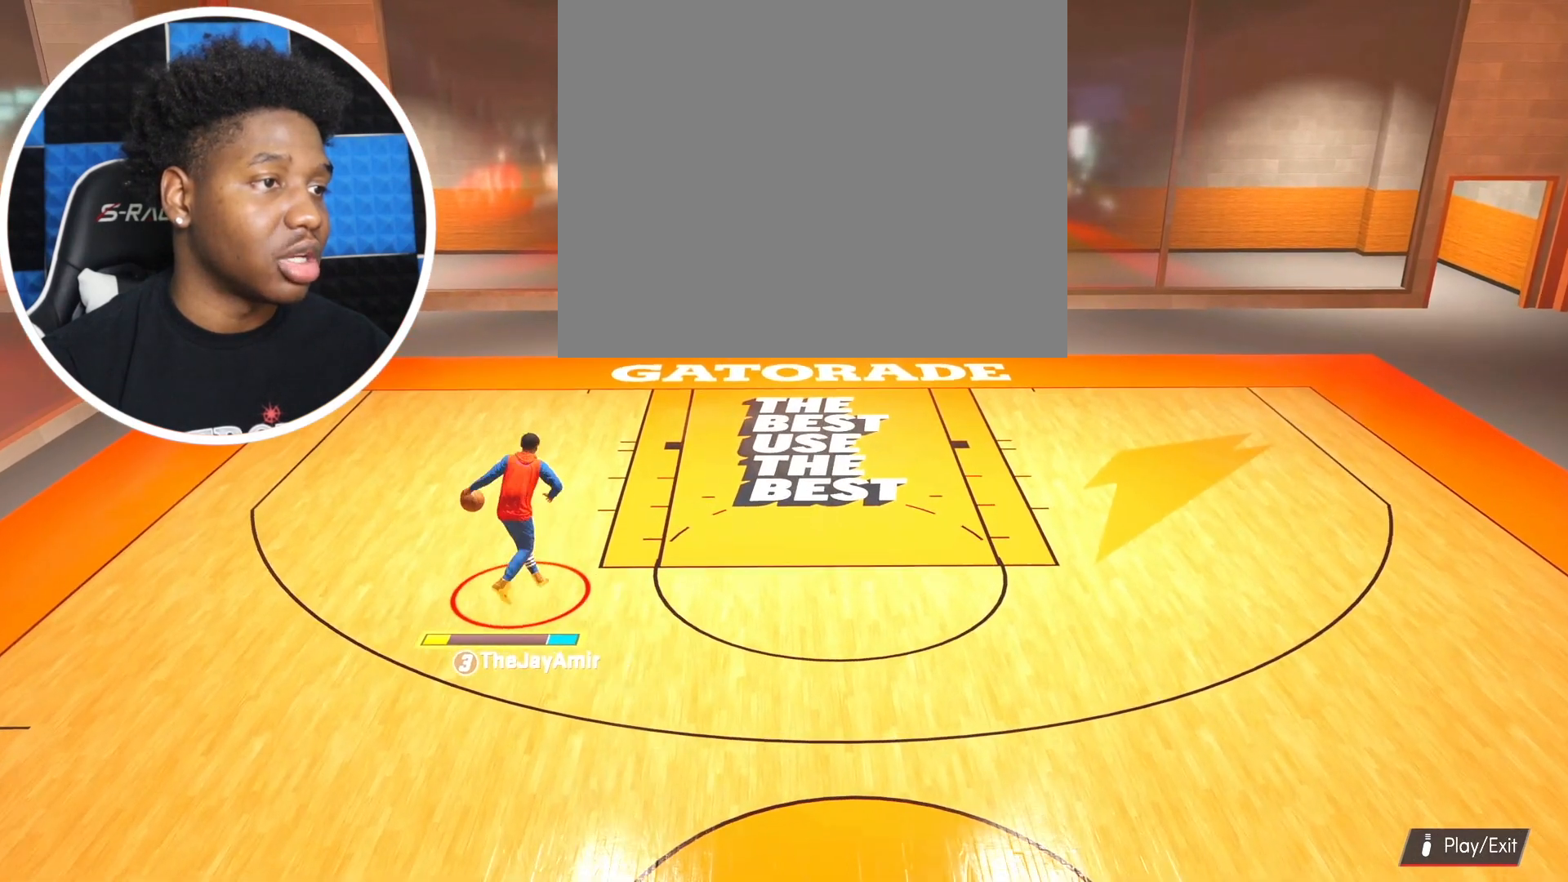
{"buttons": [], "left_stick": "down-right", "right_stick": "center", "events": [[367, "left_stick", "down-right"]]}
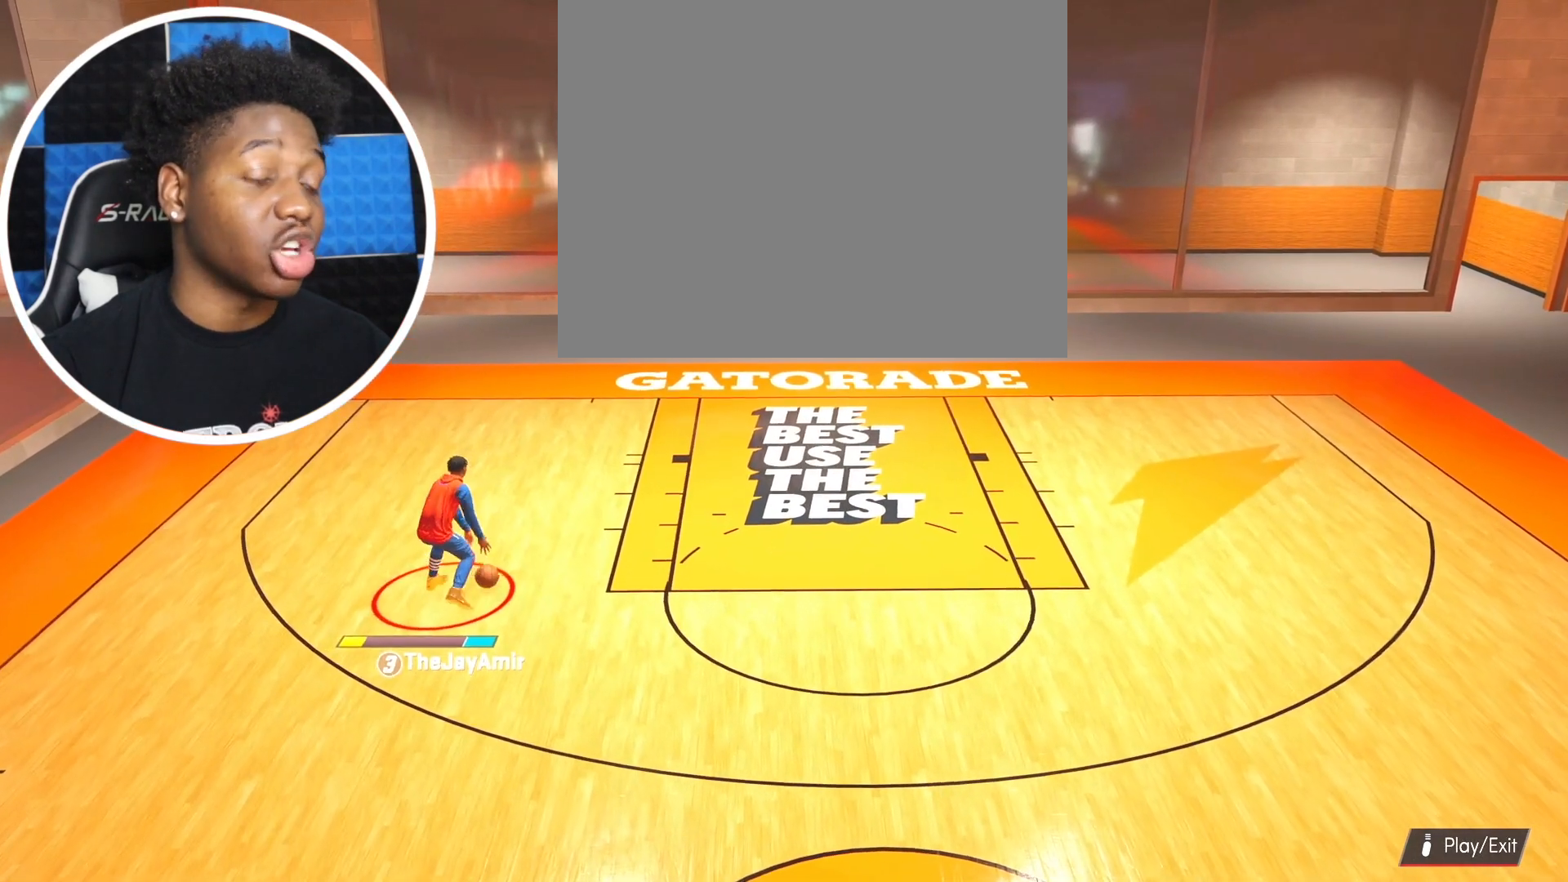
{"buttons": [], "left_stick": "down-right", "right_stick": "center", "events": []}
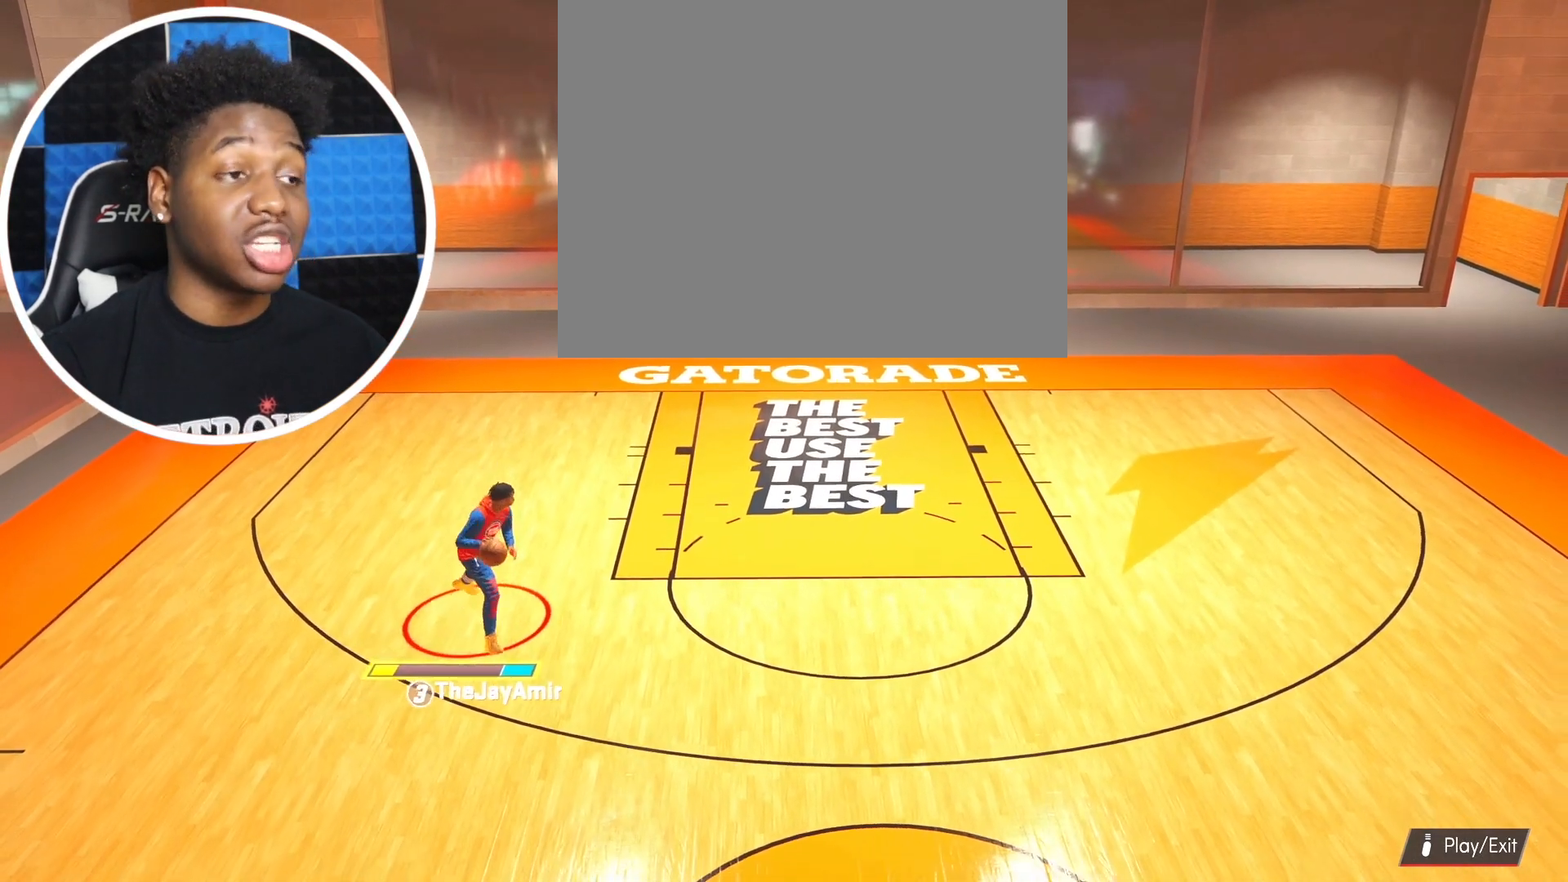
{"buttons": [], "left_stick": "down-right", "right_stick": "center", "events": []}
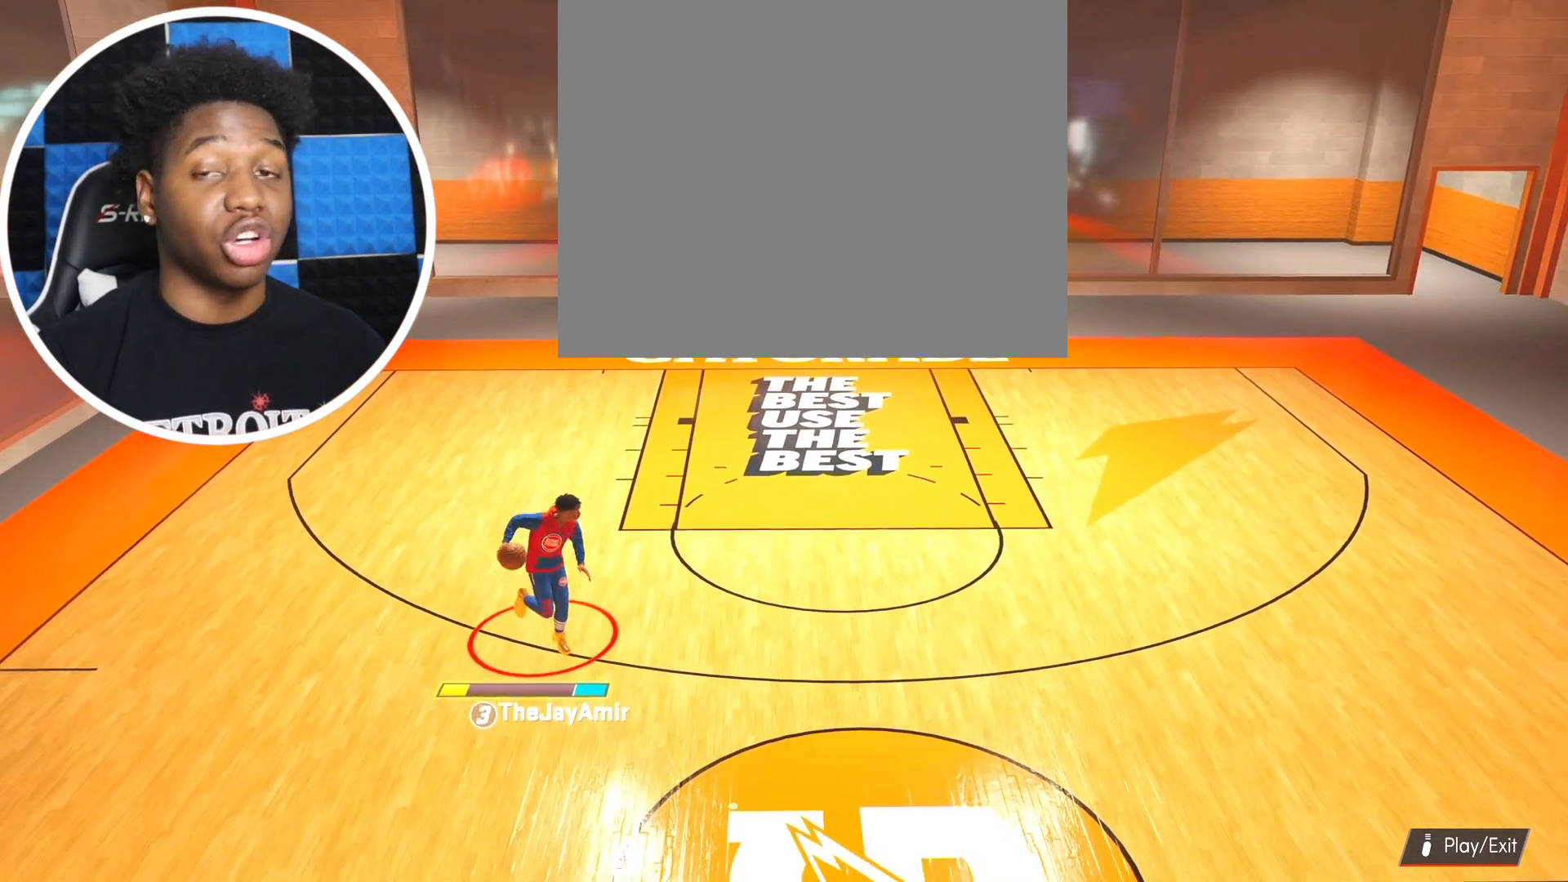
{"buttons": [], "left_stick": "center", "right_stick": "center", "events": [[184, "left_stick", "center"]]}
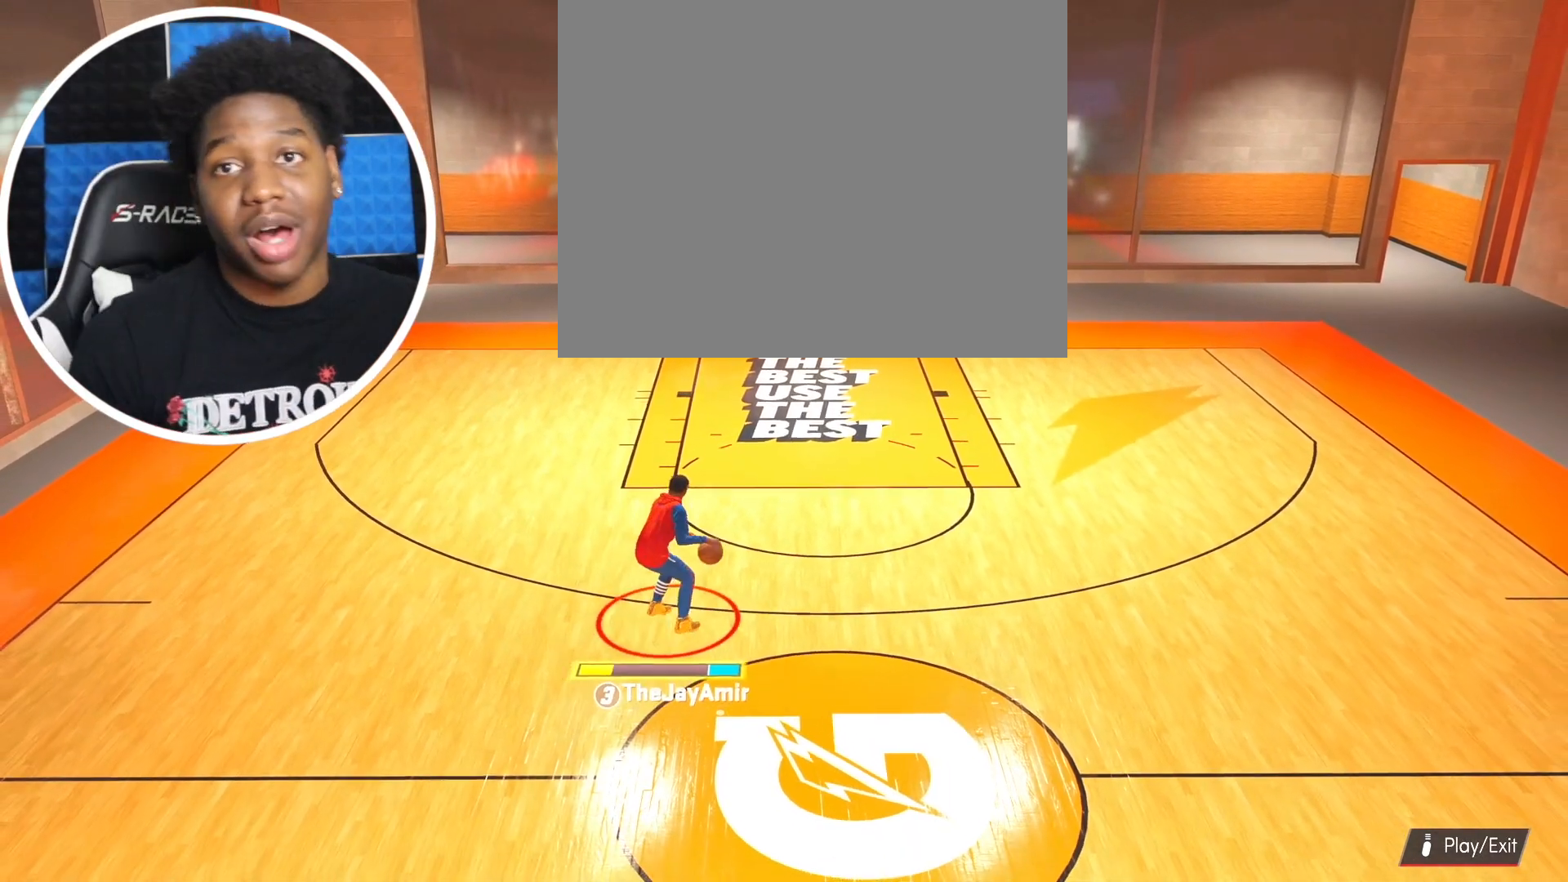
{"buttons": [], "left_stick": "center", "right_stick": "center", "events": []}
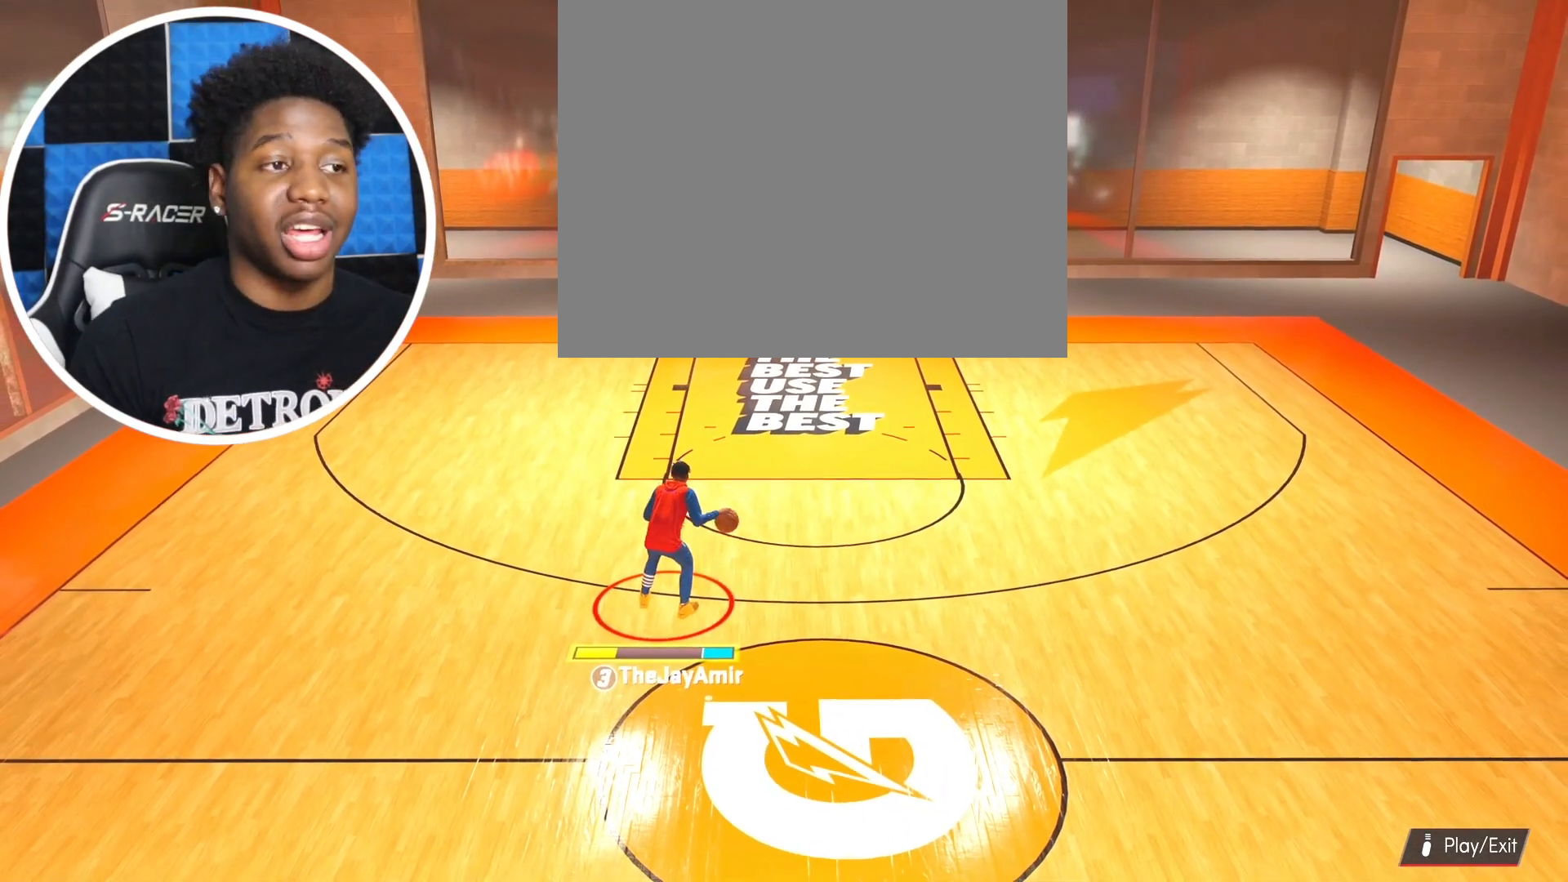
{"buttons": [], "left_stick": "center", "right_stick": "center", "events": []}
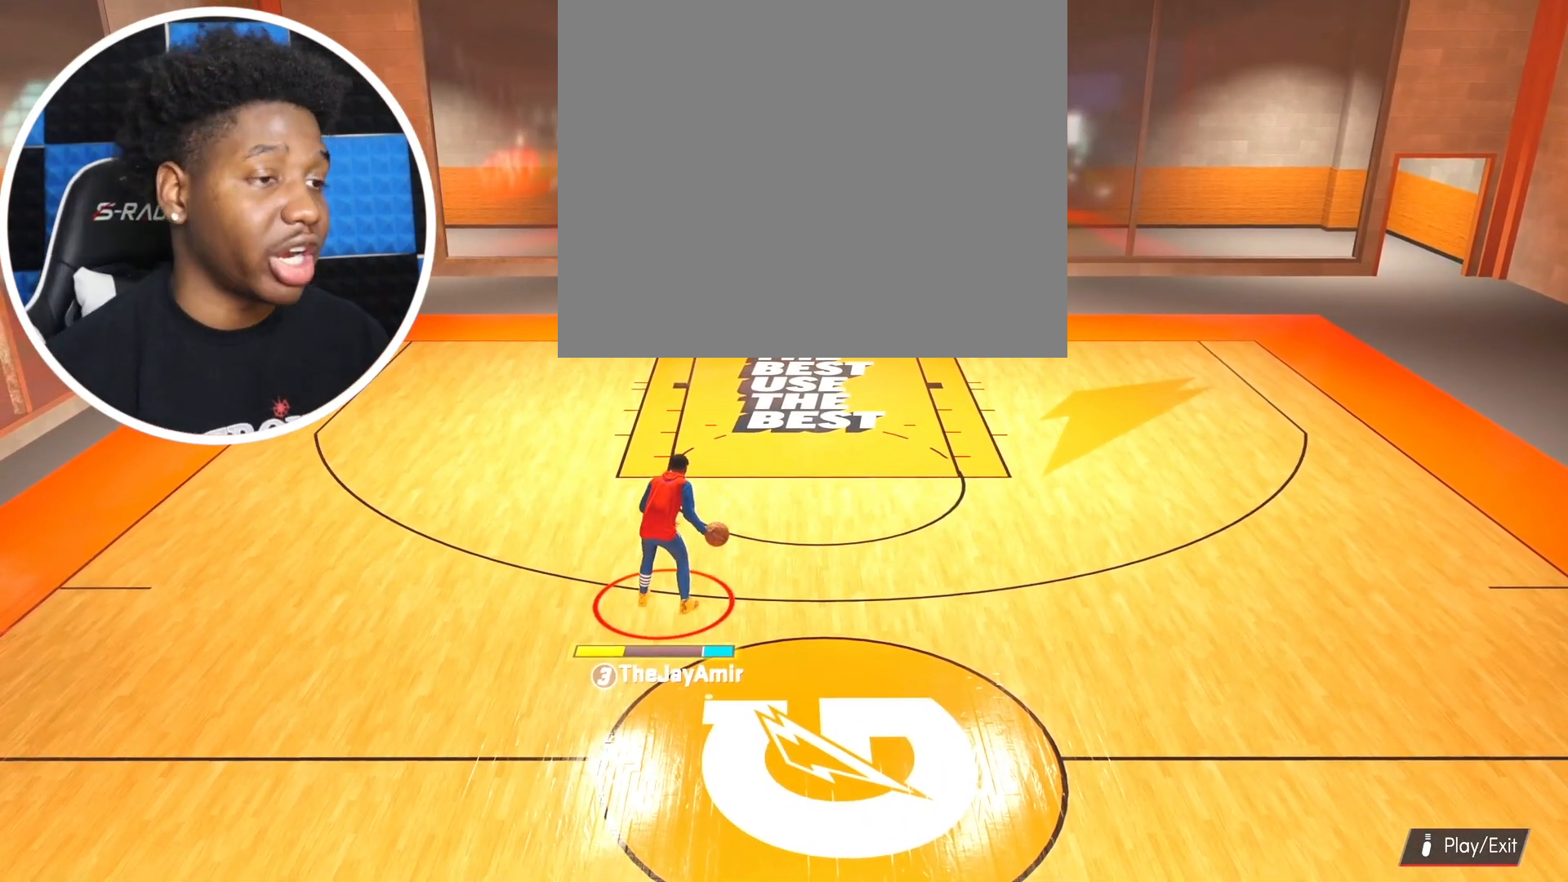
{"buttons": [], "left_stick": "right", "right_stick": "center", "events": [[250, "left_stick", "right"]]}
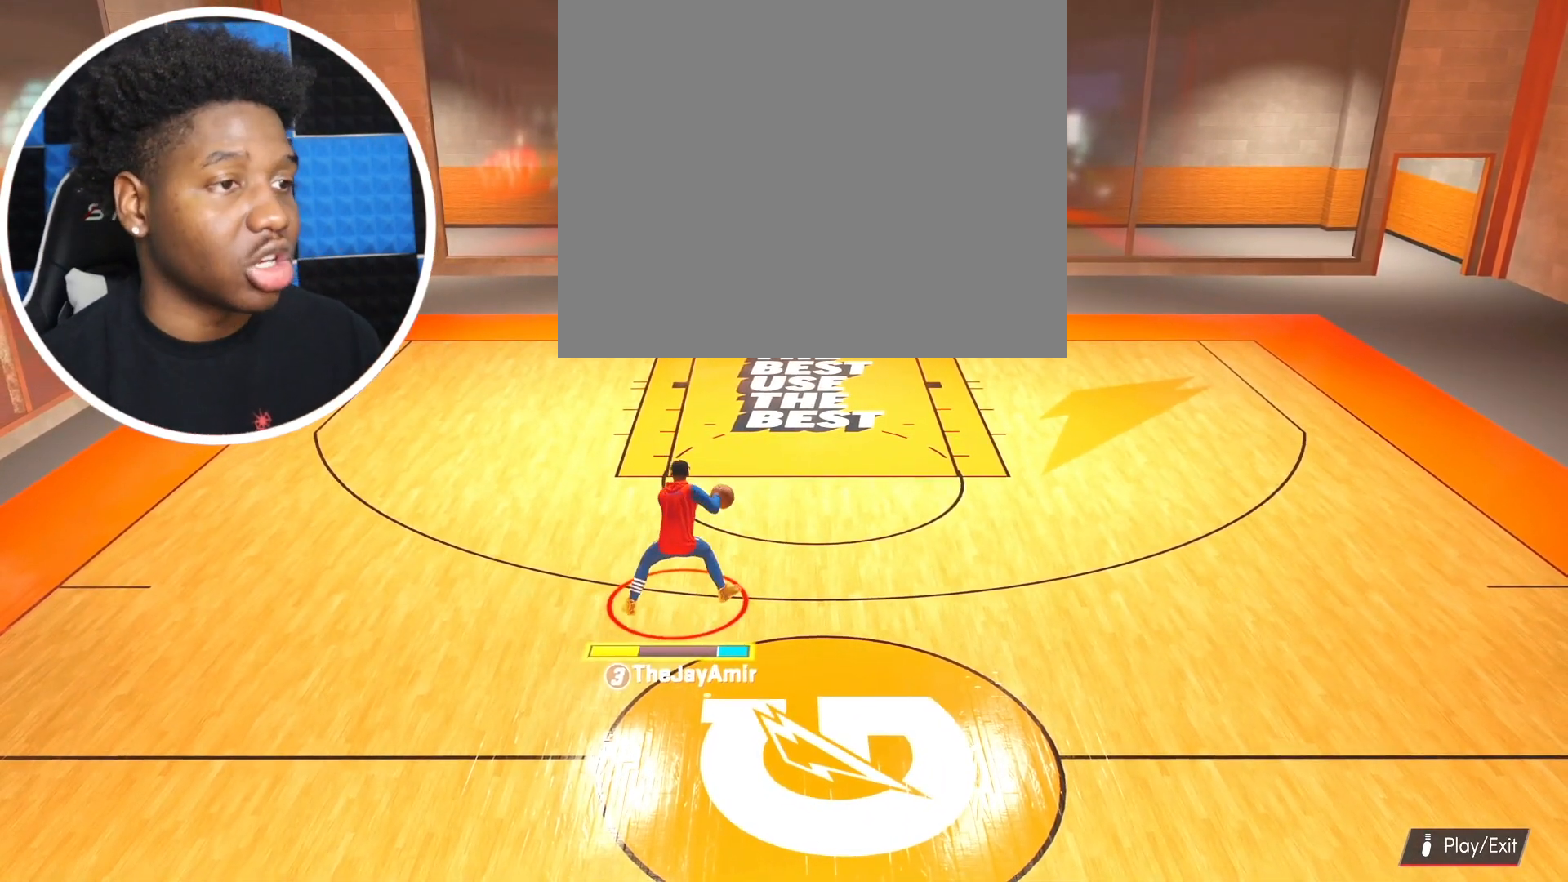
{"buttons": [], "left_stick": "center", "right_stick": "center", "events": [[434, "left_stick", "center"]]}
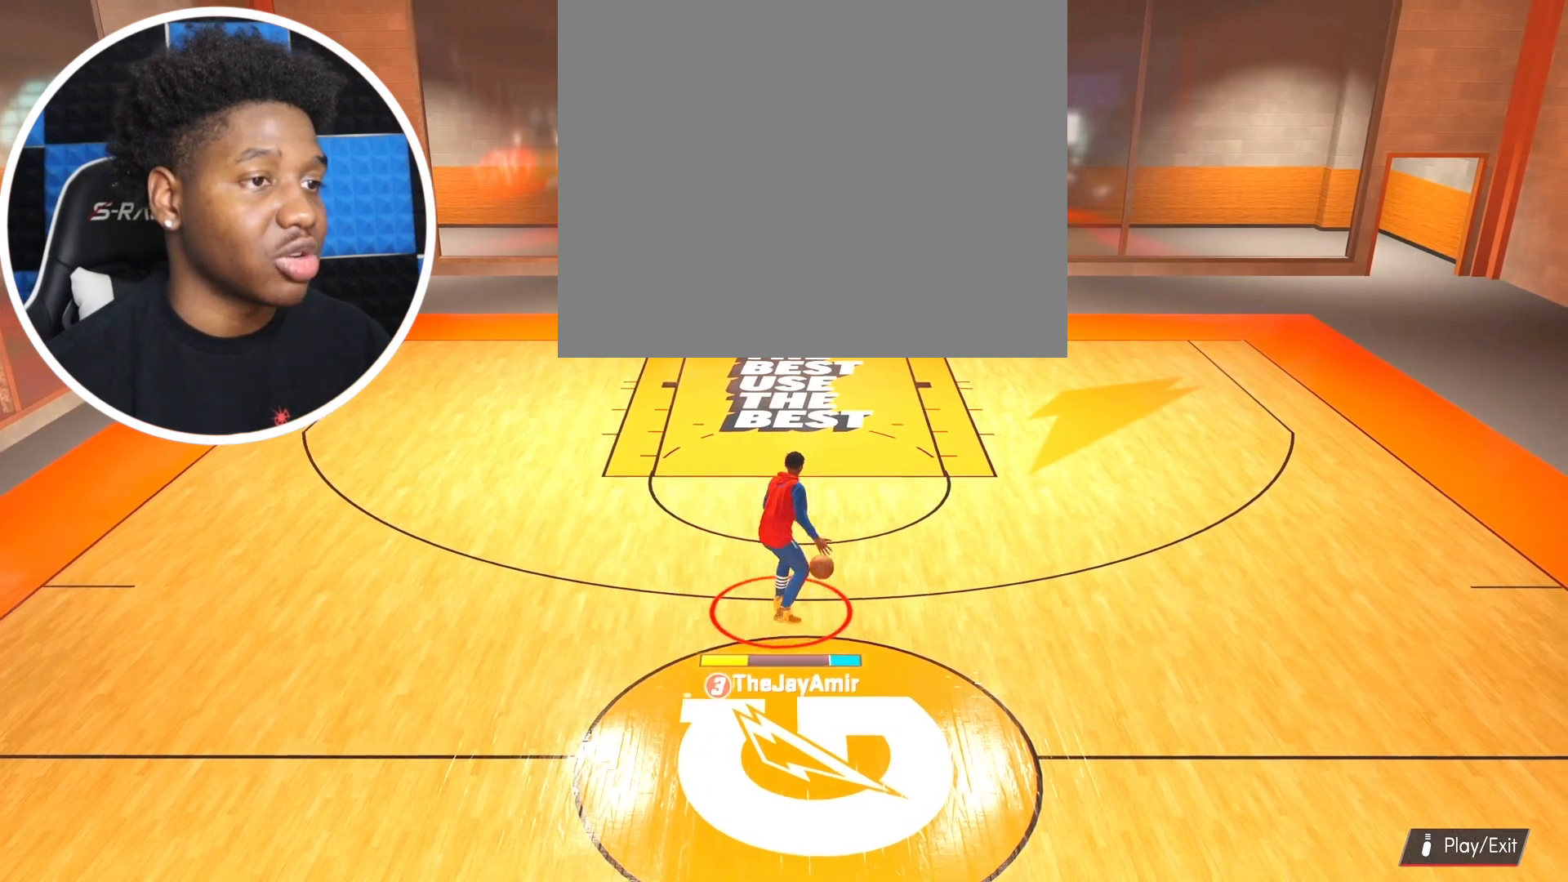
{"buttons": ["R2"], "left_stick": "left", "right_stick": "center", "events": [[17, "R2", "down"], [67, "right_stick", "down-left"], [217, "right_stick", "center"], [250, "left_stick", "up-left"], [484, "left_stick", "left"]]}
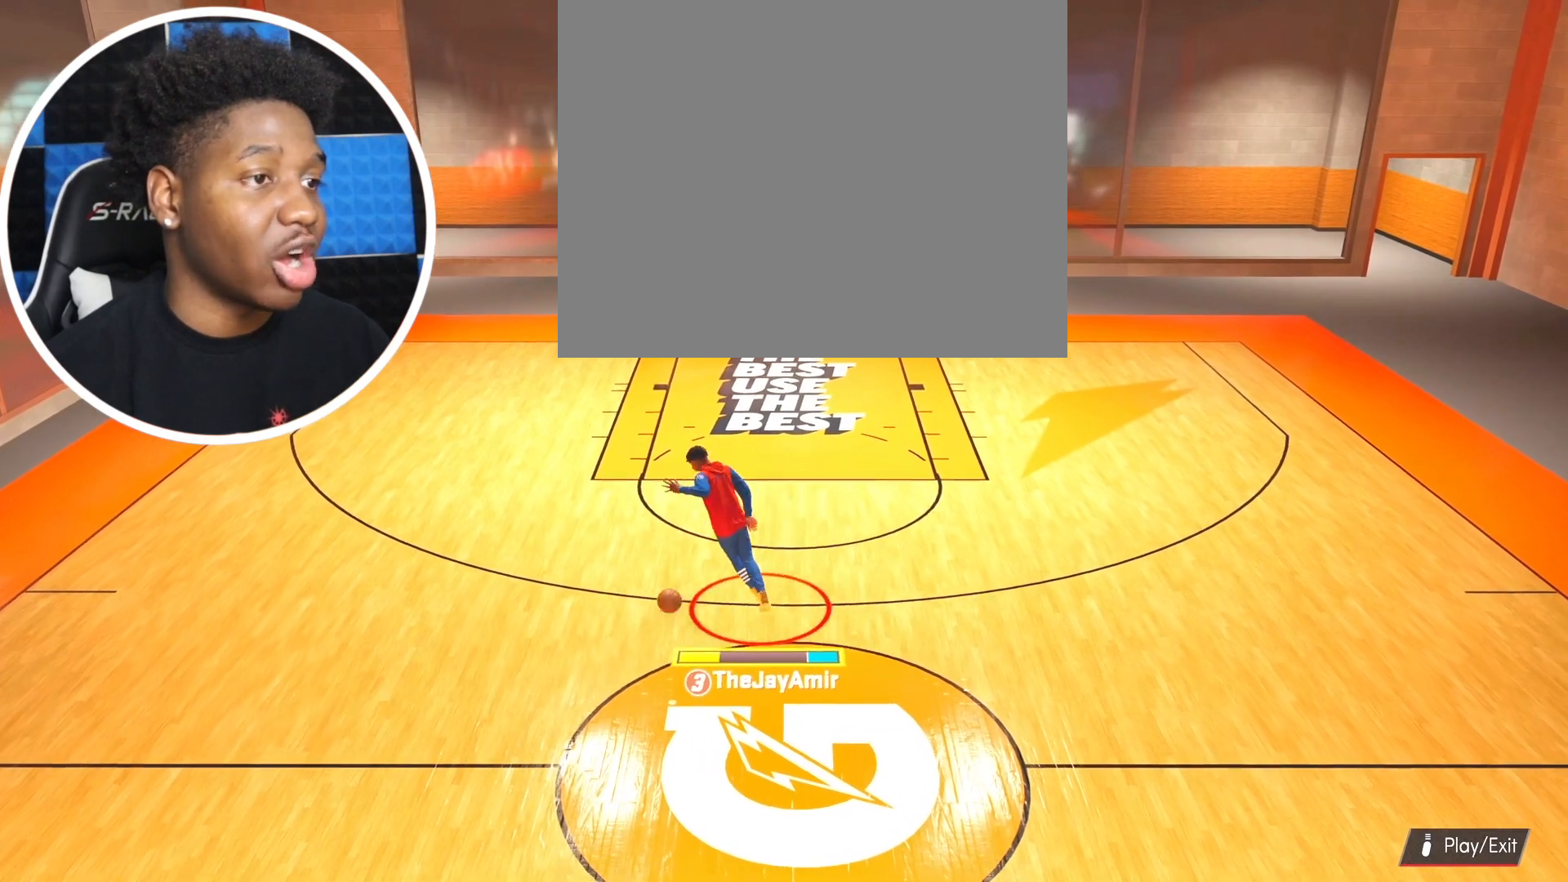
{"buttons": [], "left_stick": "left", "right_stick": "center", "events": [[501, "R2", "up"]]}
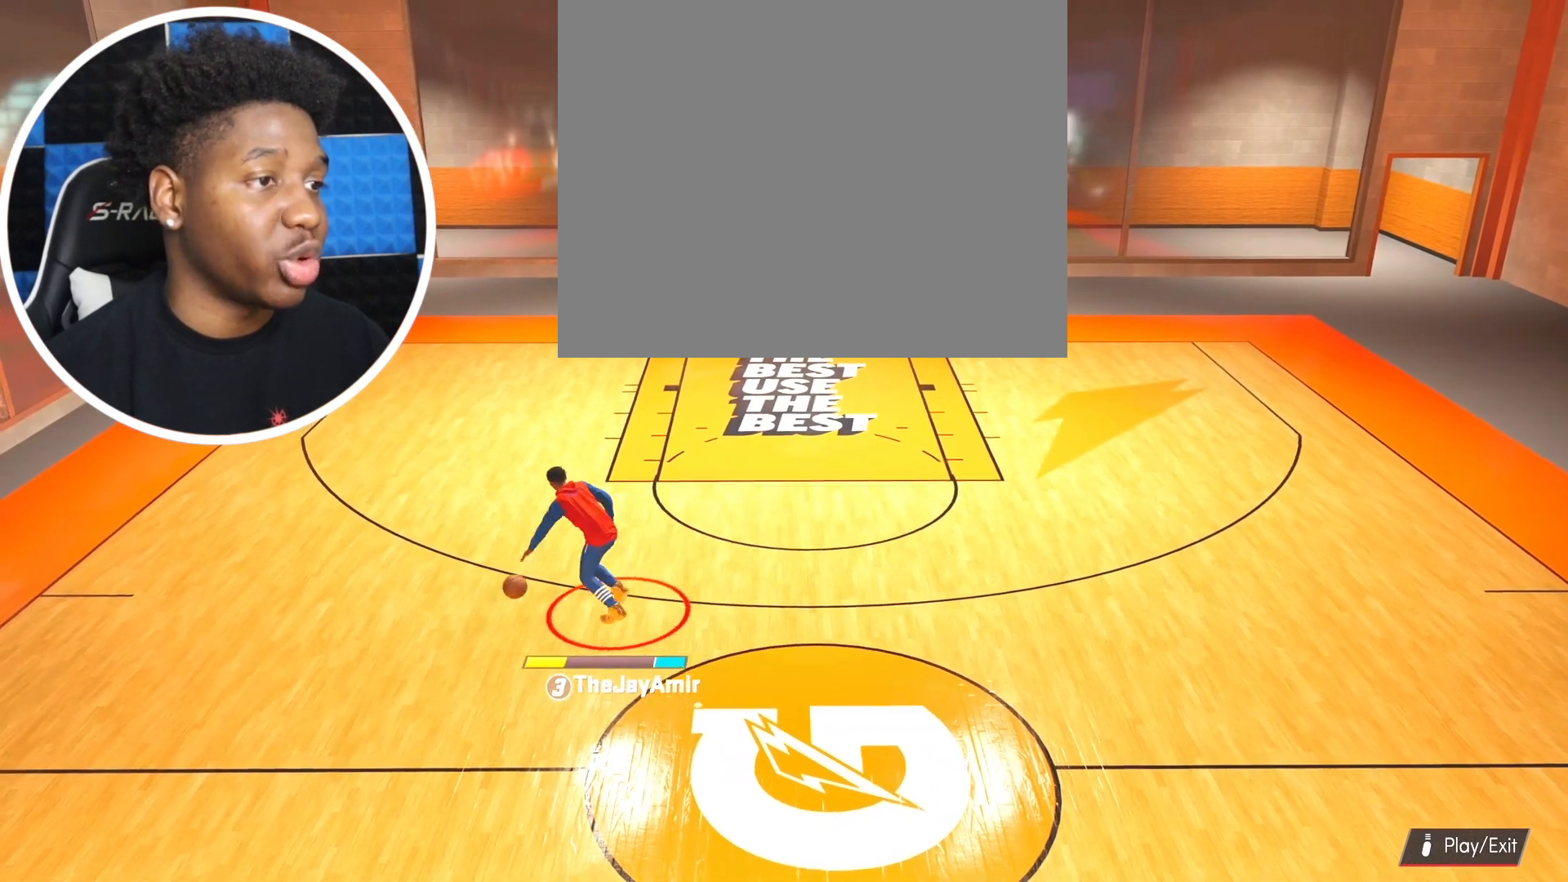
{"buttons": [], "left_stick": "center", "right_stick": "center", "events": [[183, "right_stick", "up-left"], [267, "left_stick", "center"], [267, "right_stick", "center"]]}
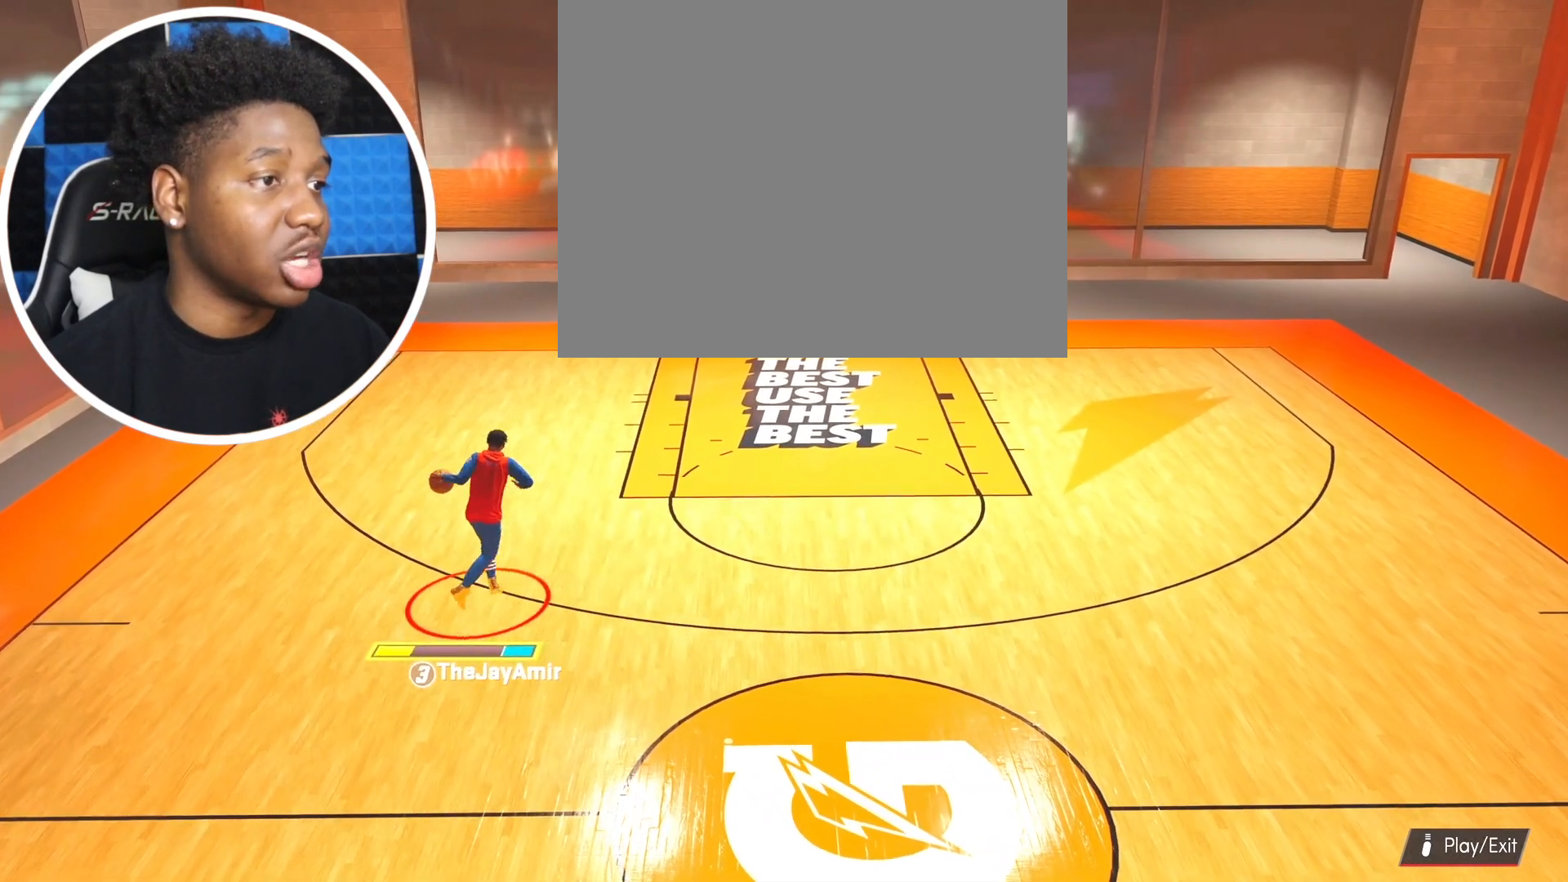
{"buttons": [], "left_stick": "center", "right_stick": "center", "events": []}
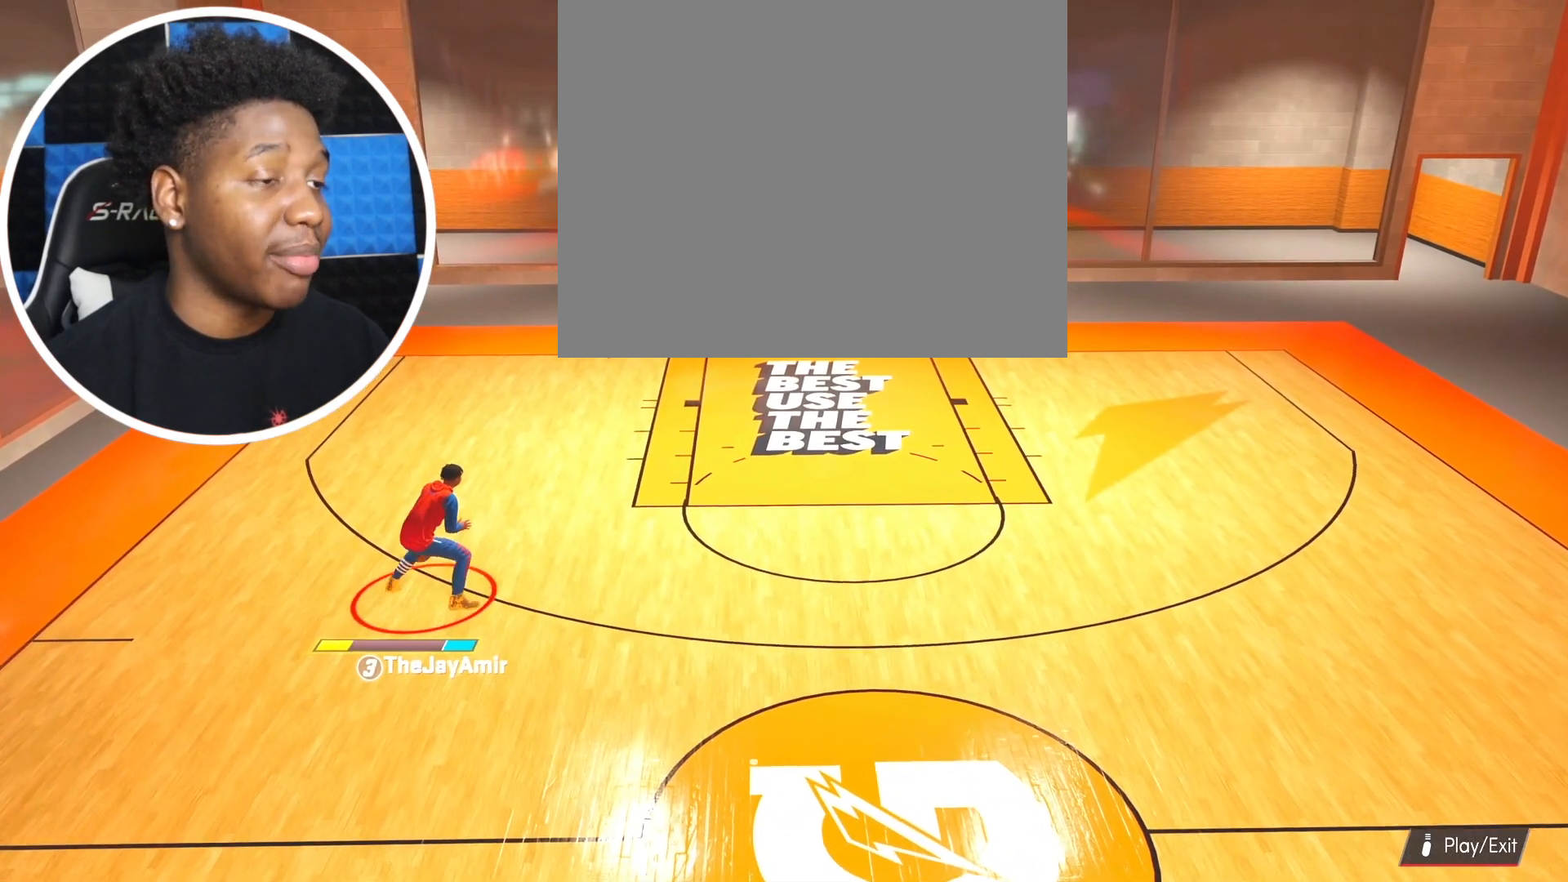
{"buttons": ["R2"], "left_stick": "right", "right_stick": "center", "events": [[300, "left_stick", "right"], [334, "R2", "down"]]}
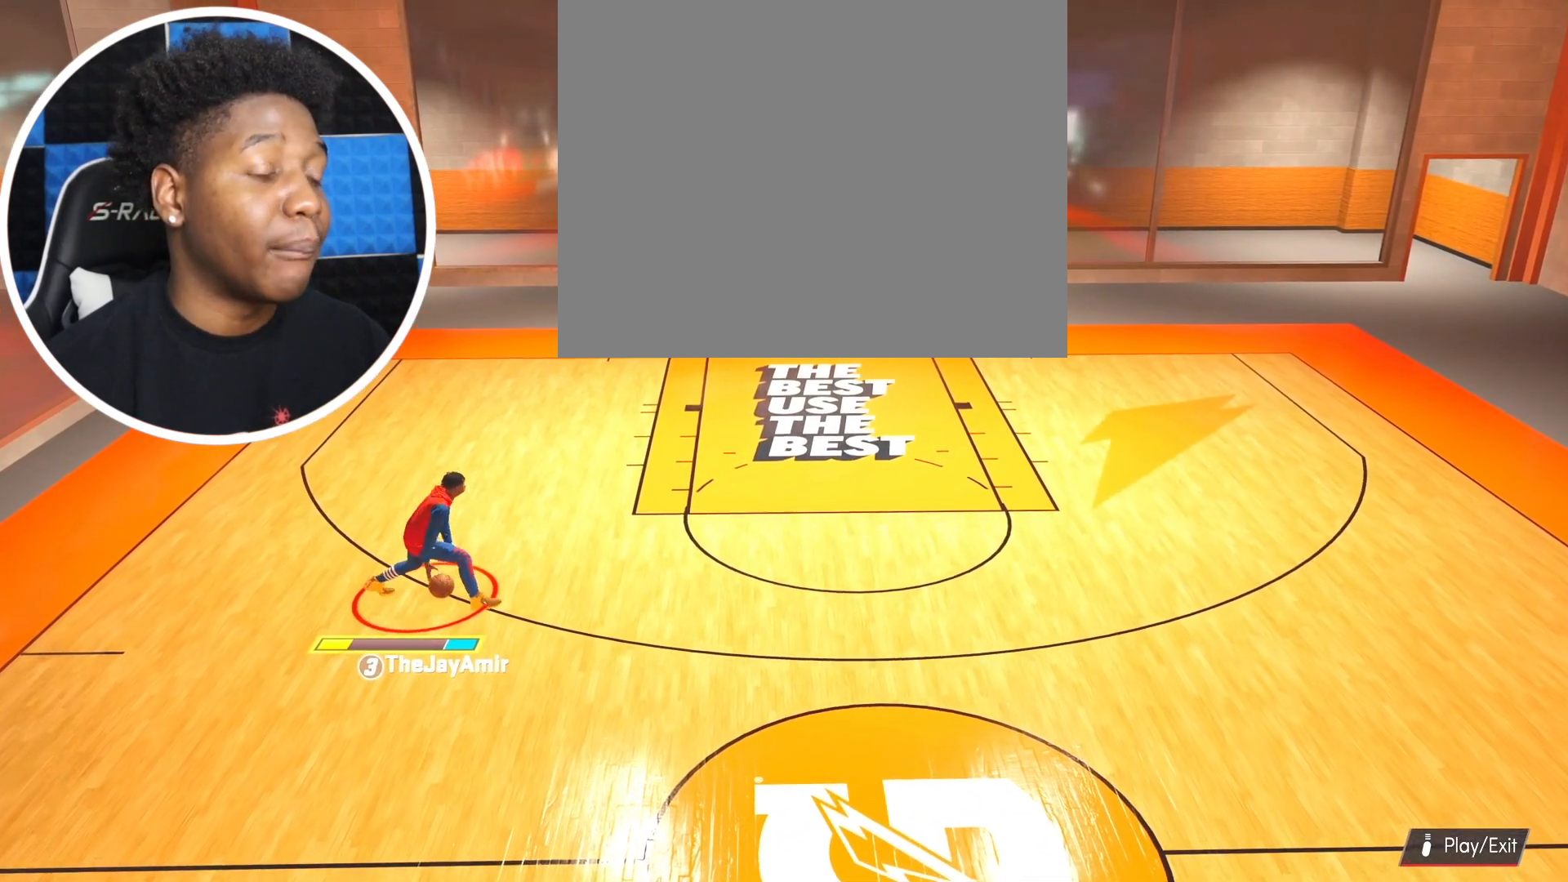
{"buttons": ["R2"], "left_stick": "down-right", "right_stick": "center", "events": [[251, "left_stick", "down-right"]]}
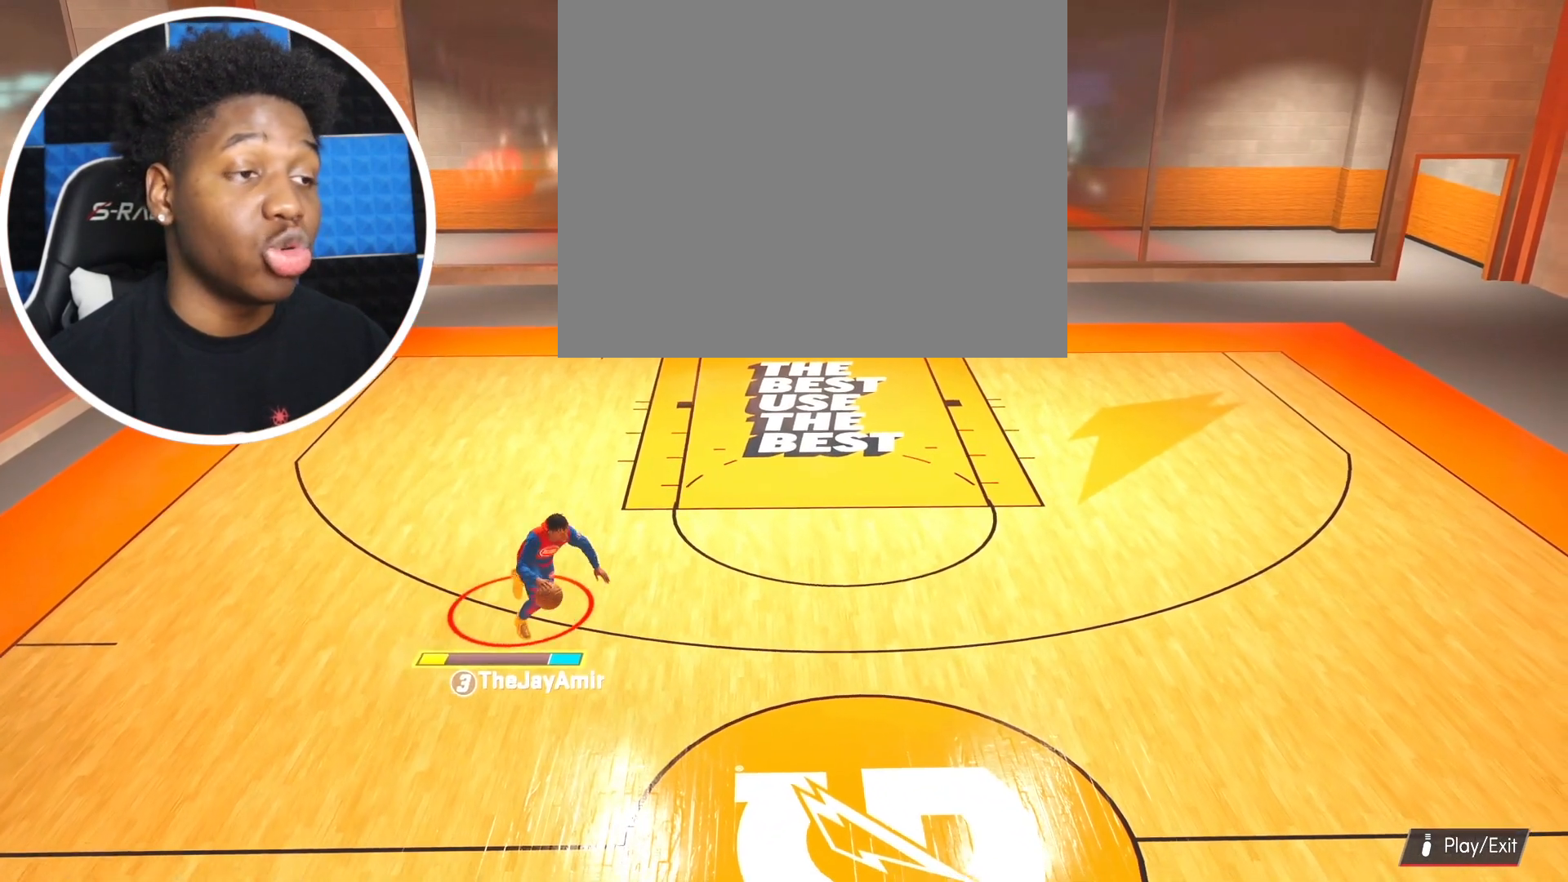
{"buttons": ["R2"], "left_stick": "down-right", "right_stick": "center", "events": []}
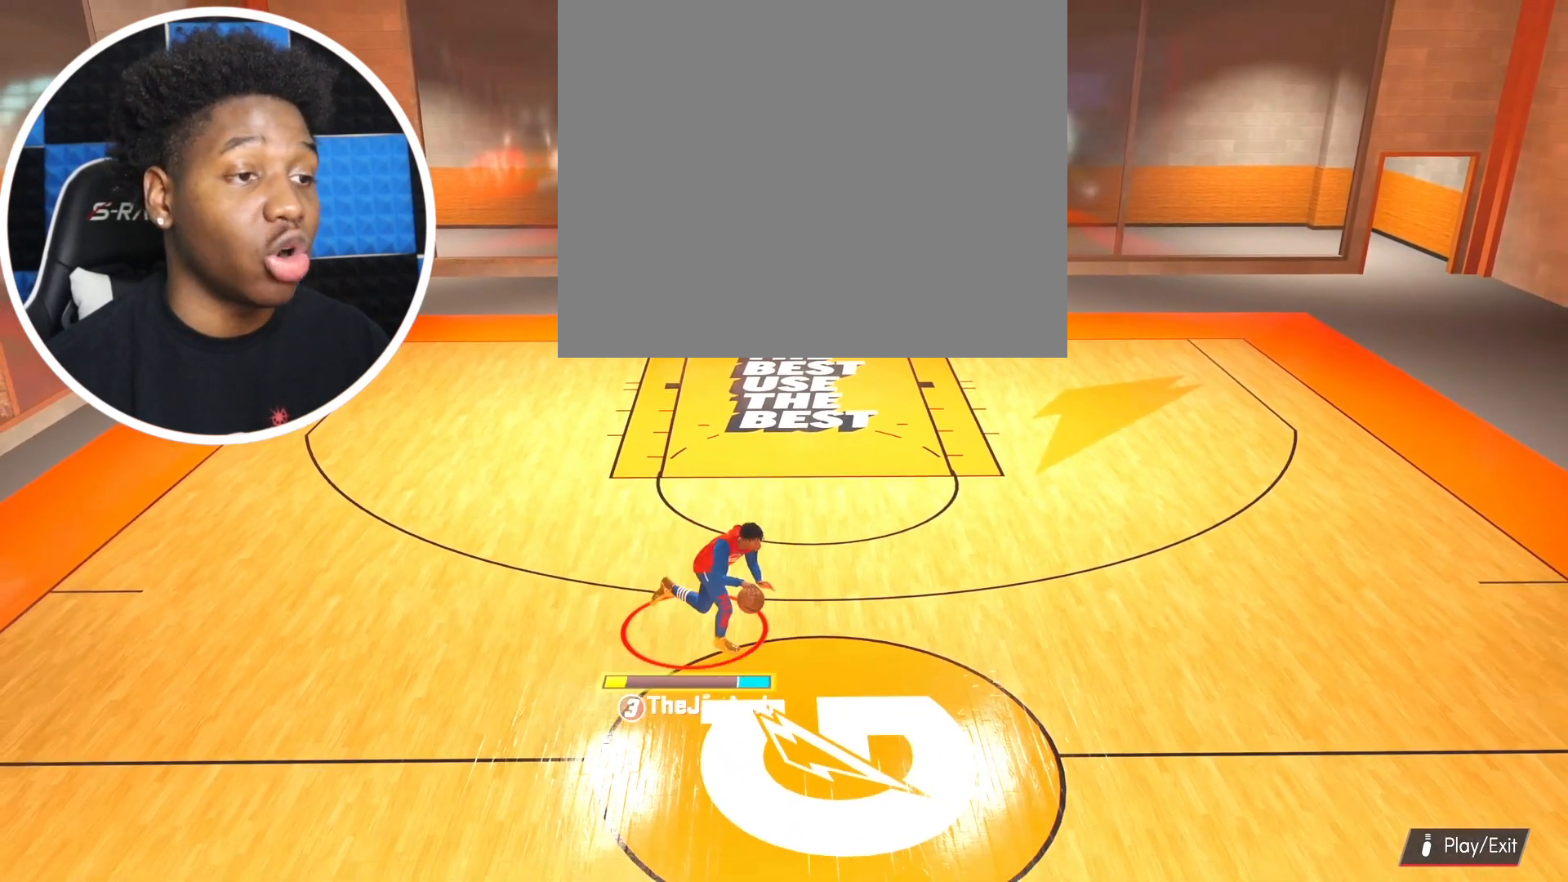
{"buttons": [], "left_stick": "center", "right_stick": "center", "events": [[167, "left_stick", "right"], [267, "R2", "up"], [451, "left_stick", "center"]]}
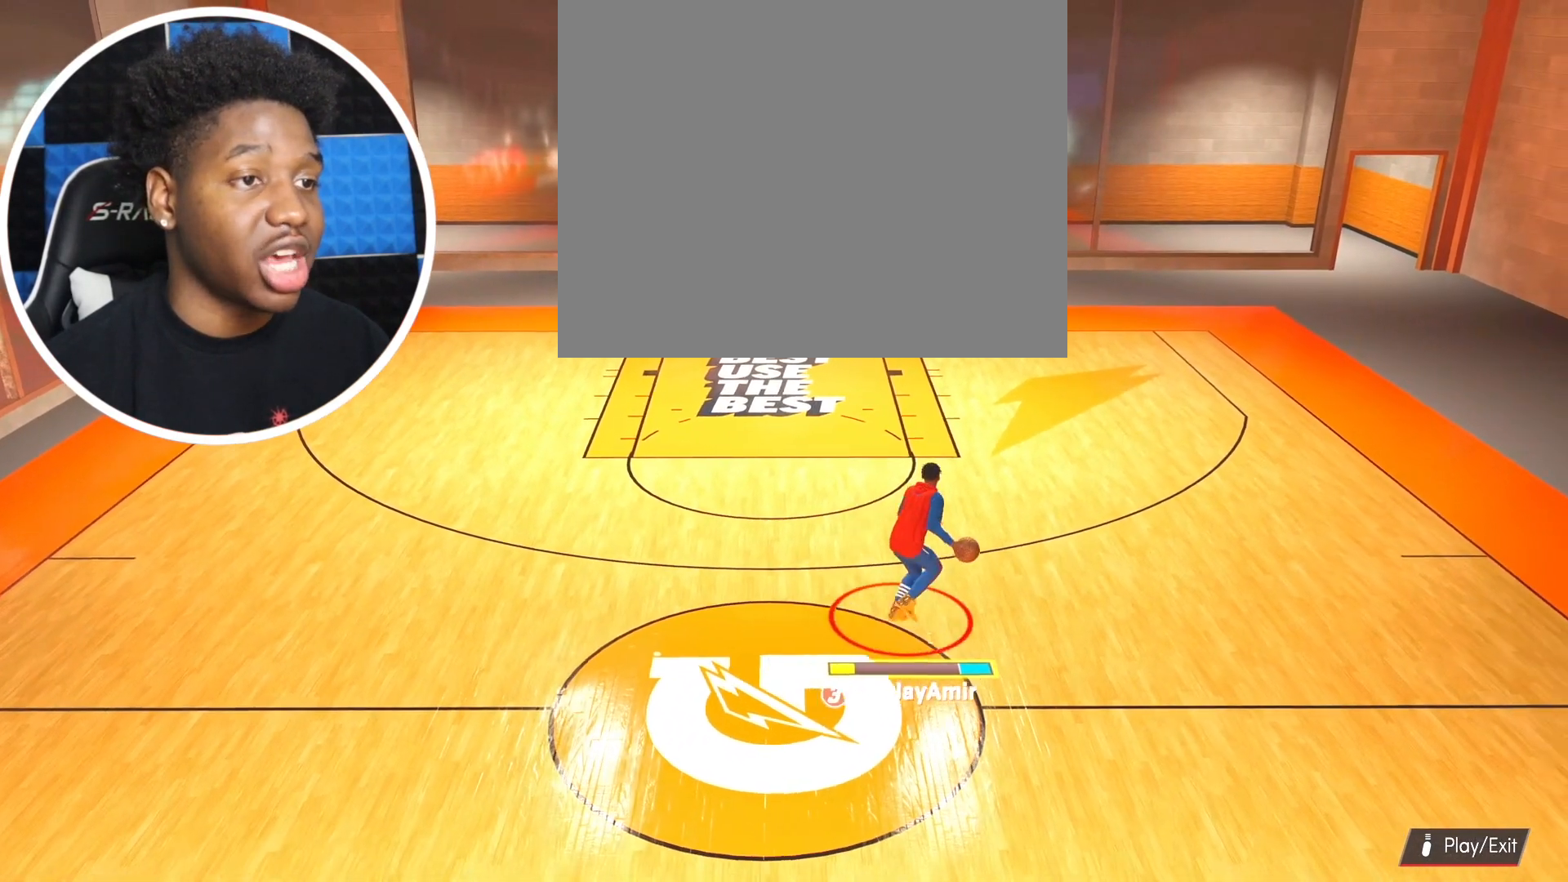
{"buttons": [], "left_stick": "center", "right_stick": "center", "events": []}